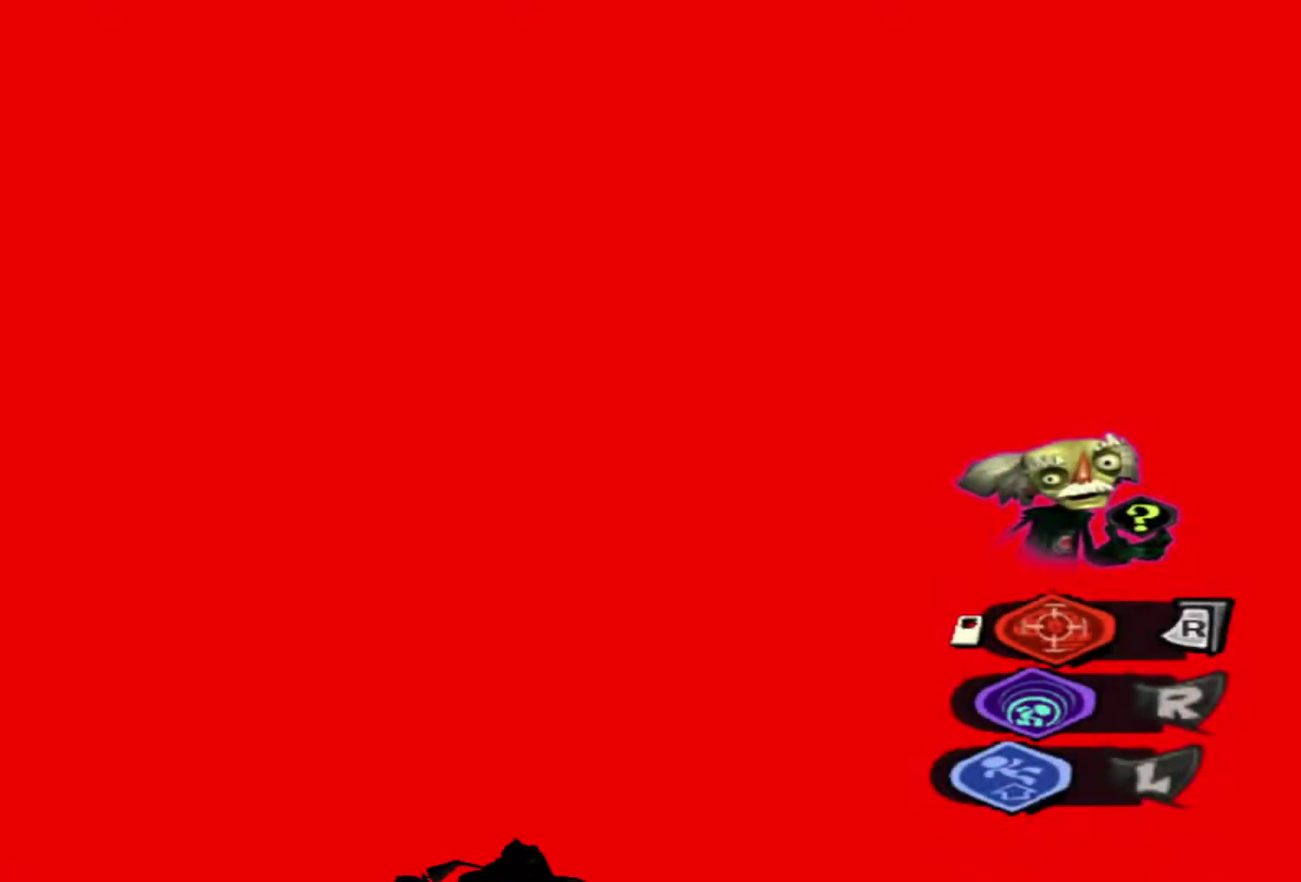
Gameplay with a controller (Xbox layout); each line is a JSON object with the inputs held at the frame after it (dt_ms = milliseconds from this image to that frame). "events" lists button and stick changes between this image and that frame as [ms after this image, input, new state], when the widget could be followed in between. Not read: A L3 R3.
{"dt_ms": 400, "buttons": ["L2"], "left_stick": "center", "right_stick": "center", "events": [[400, "L2", "down"]]}
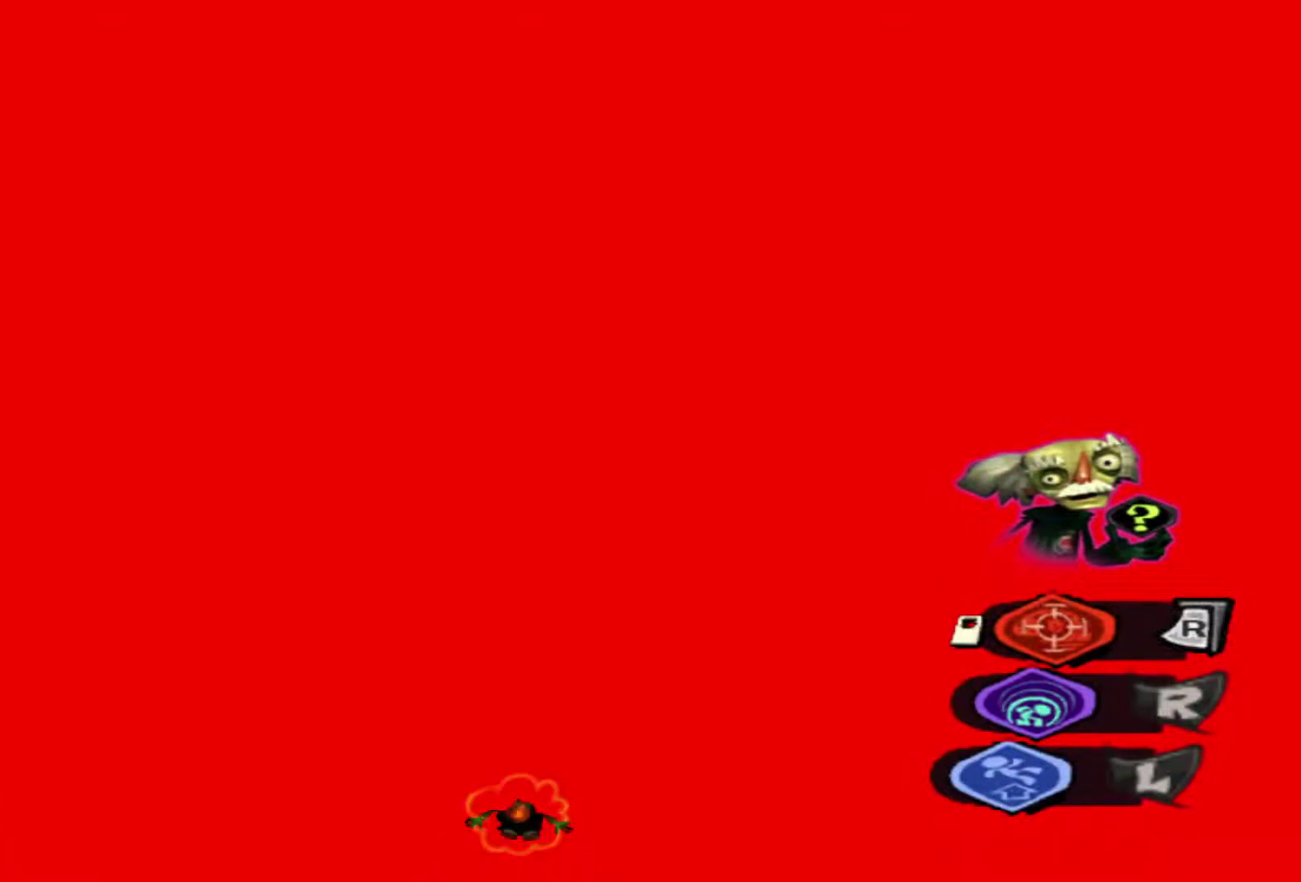
{"dt_ms": 600, "buttons": [], "left_stick": "center", "right_stick": "center", "events": [[217, "L2", "up"], [317, "START", "down"], [450, "START", "up"]]}
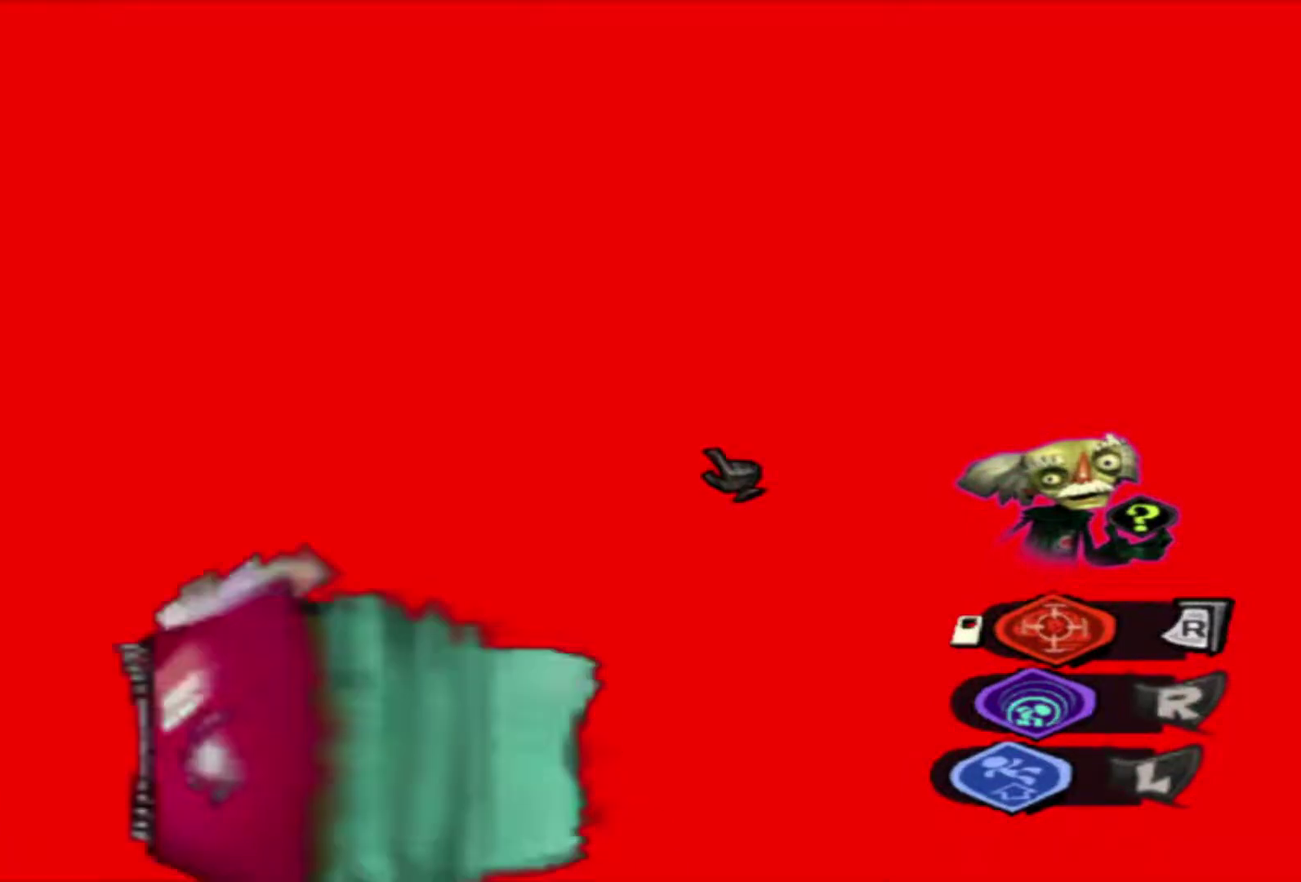
{"dt_ms": 300, "buttons": [], "left_stick": "center", "right_stick": "center", "events": []}
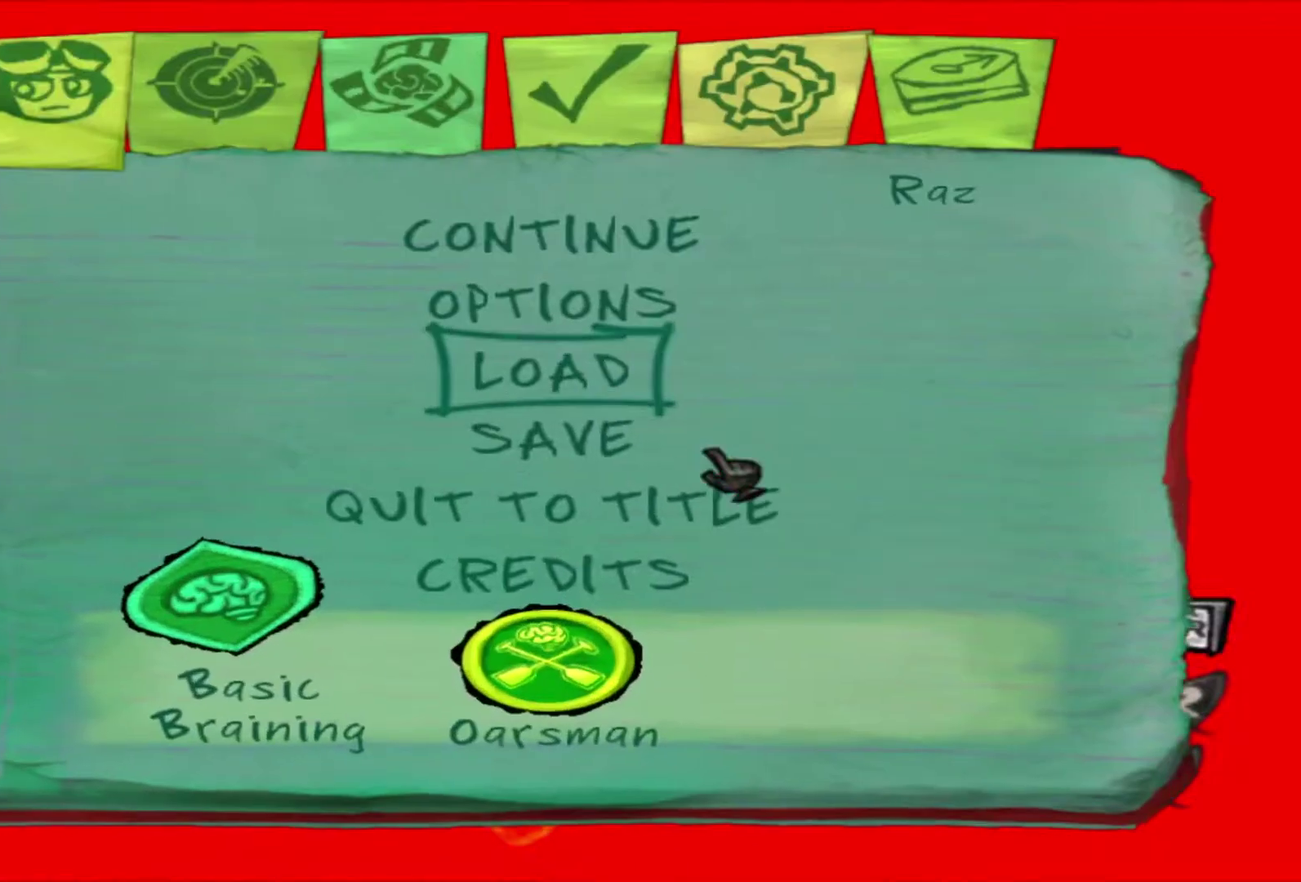
{"dt_ms": 600, "buttons": [], "left_stick": "center", "right_stick": "center", "events": []}
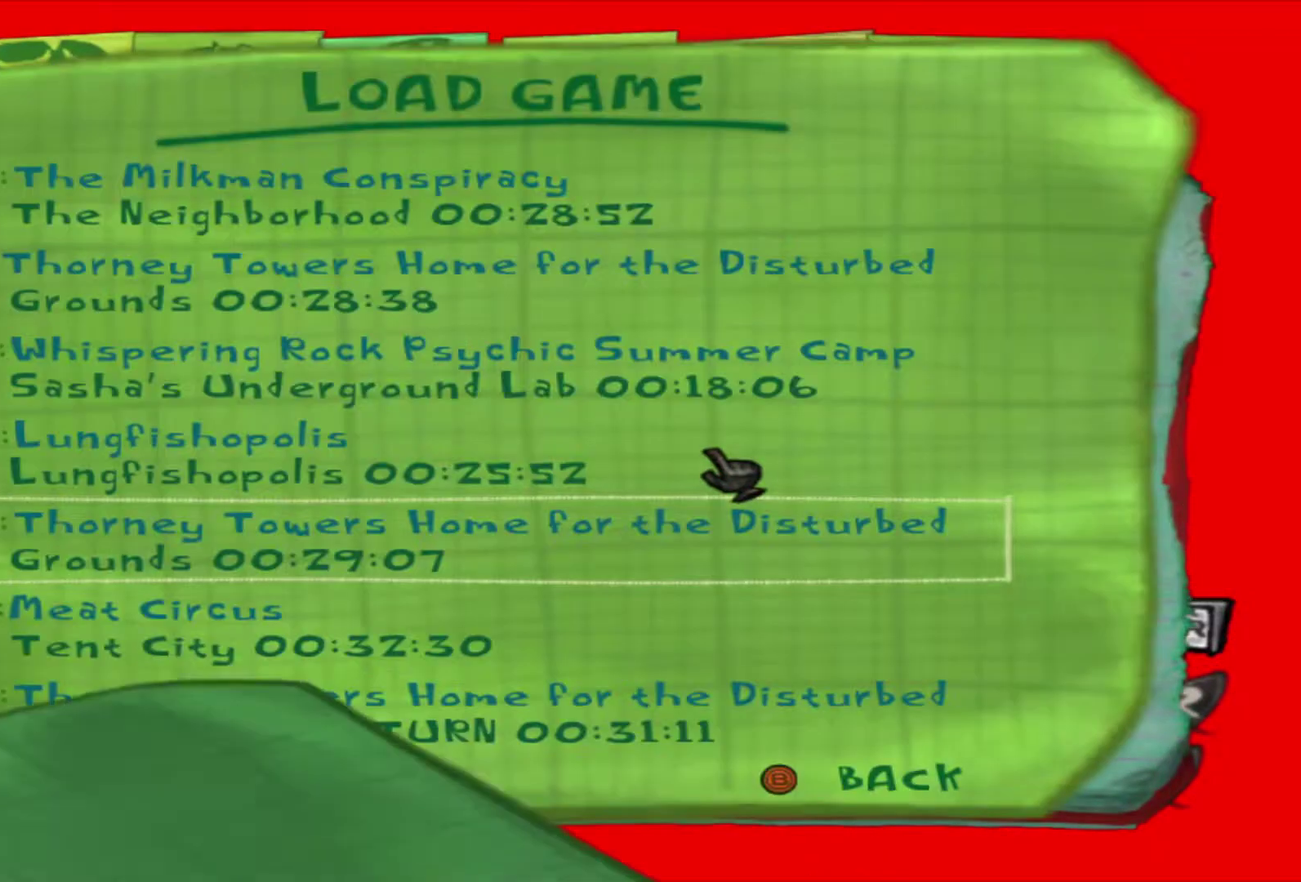
{"dt_ms": 700, "buttons": [], "left_stick": "center", "right_stick": "center", "events": []}
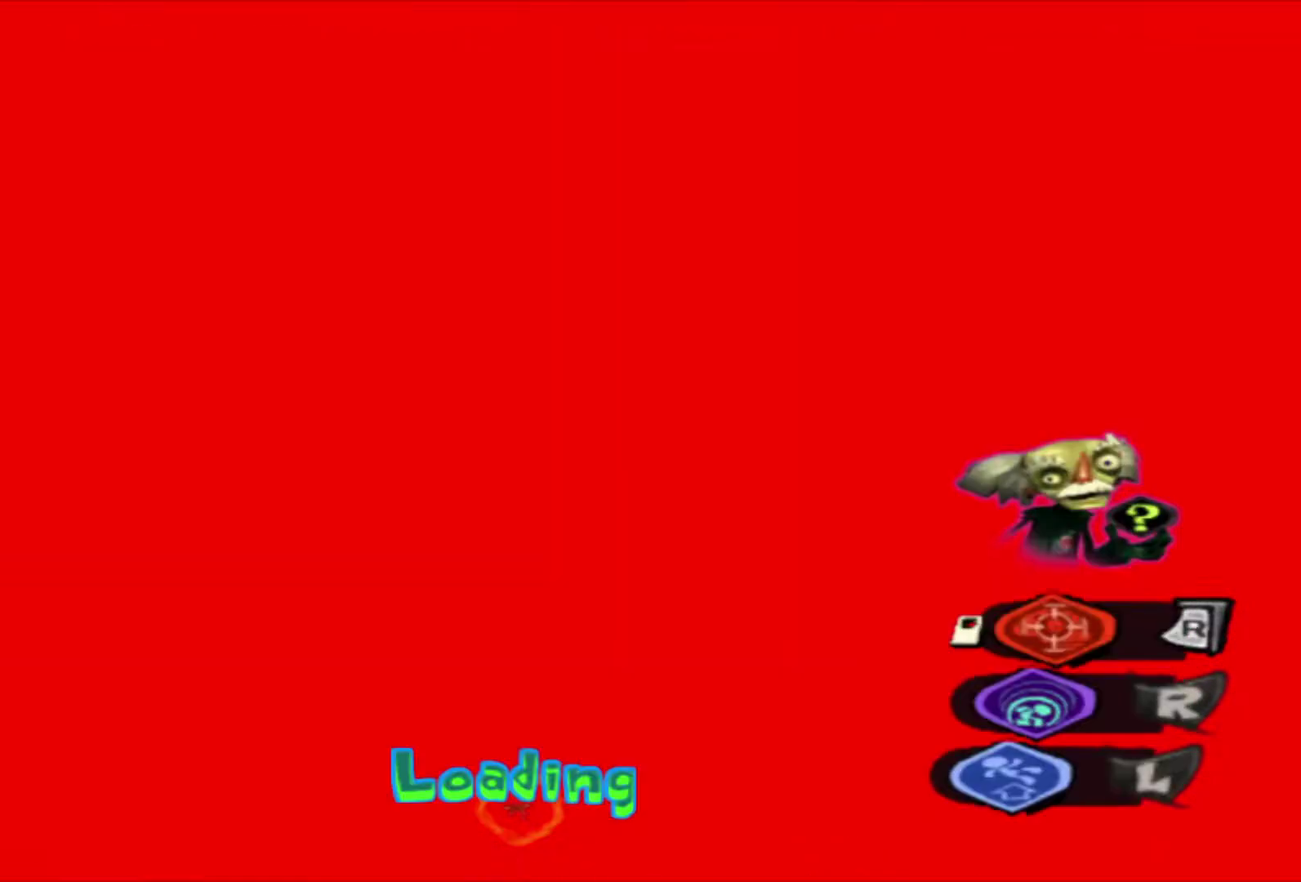
{"dt_ms": 400, "buttons": ["B", "L2"], "left_stick": "up", "right_stick": "center", "events": [[183, "L2", "down"], [217, "left_stick", "up"], [233, "B", "down"], [283, "B", "up"], [350, "B", "down"]]}
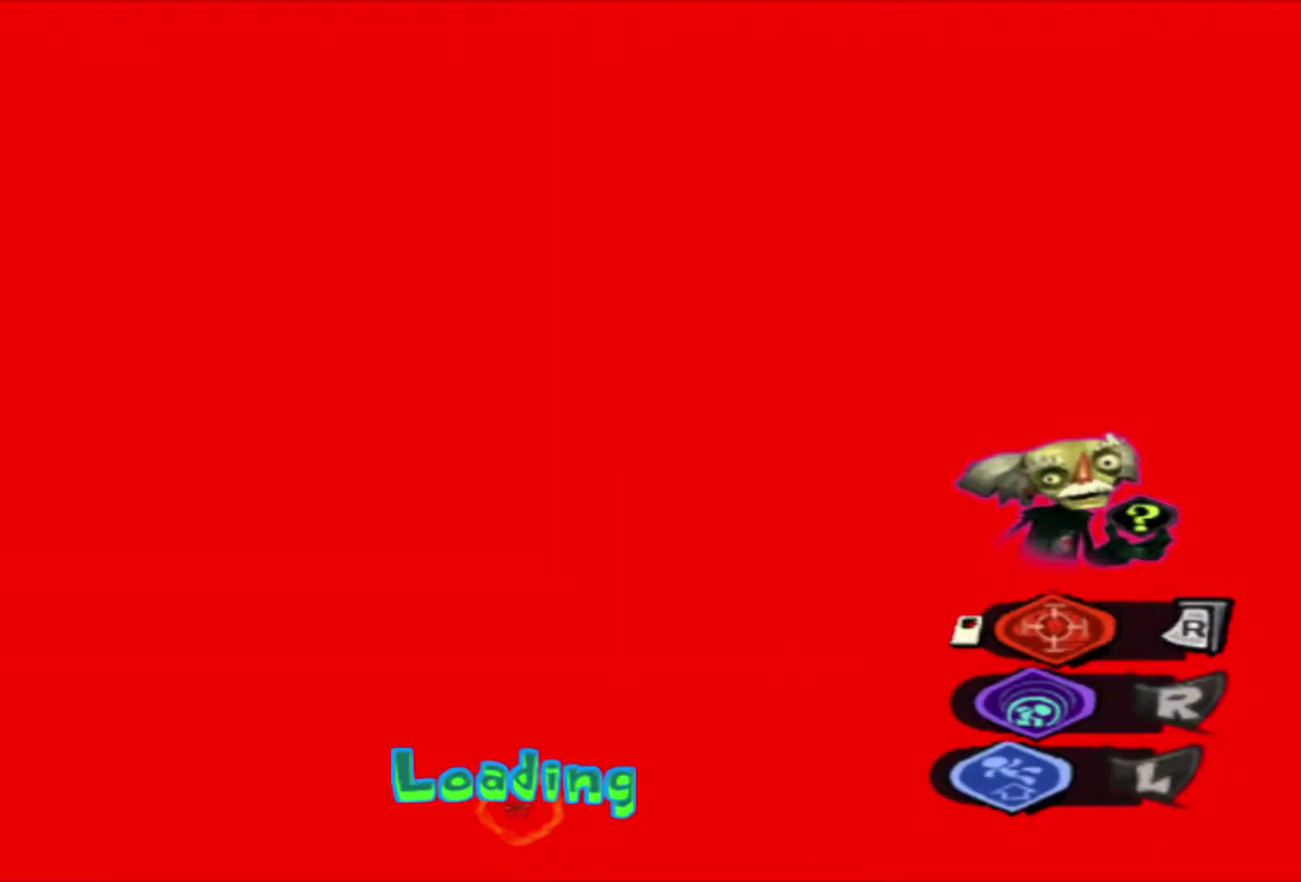
{"dt_ms": 300, "buttons": ["L2"], "left_stick": "up", "right_stick": "center", "events": [[17, "B", "up"], [17, "L2", "up"], [83, "B", "down"], [133, "B", "up"], [133, "L2", "down"], [217, "B", "down"], [267, "B", "up"]]}
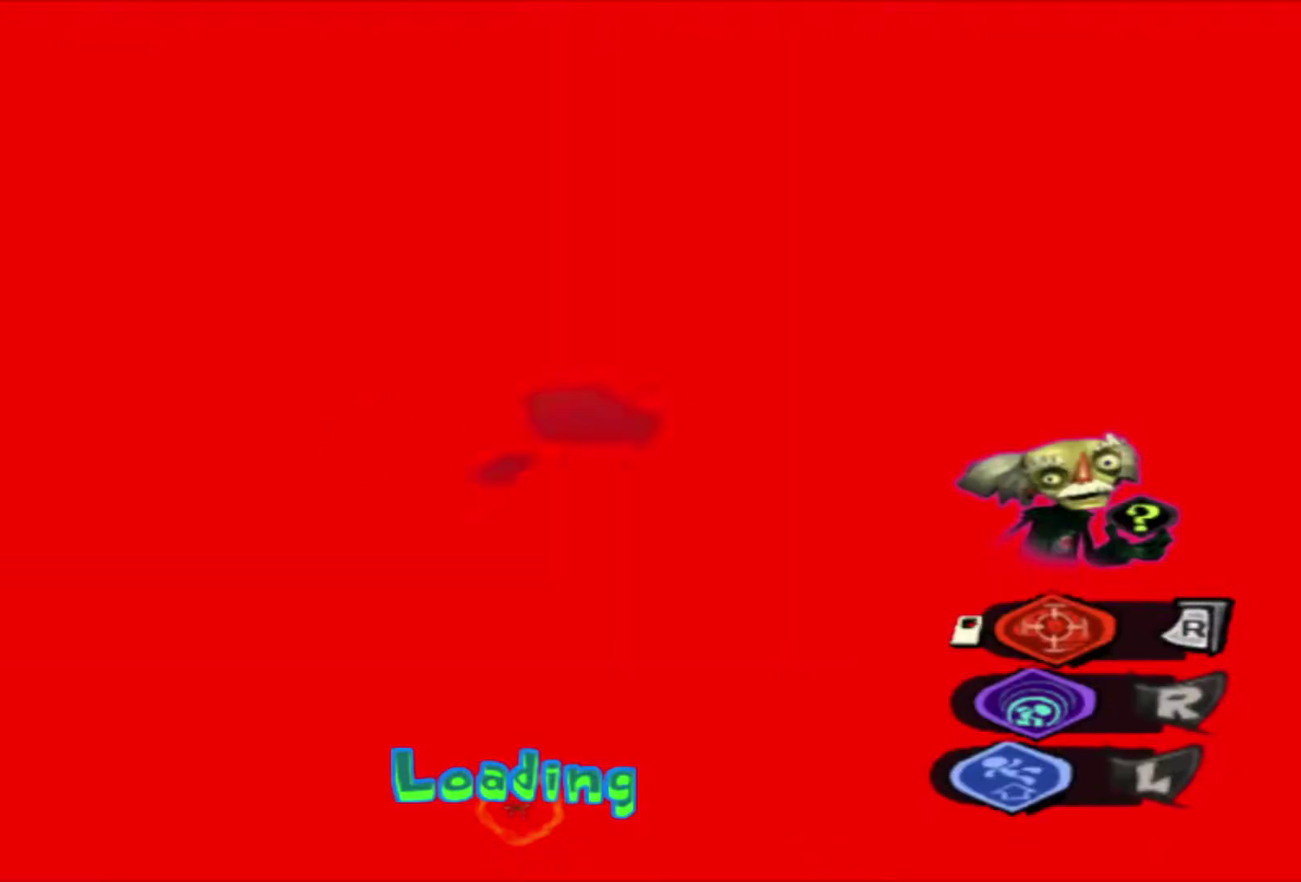
{"dt_ms": 500, "buttons": ["L2"], "left_stick": "center", "right_stick": "center", "events": [[33, "B", "down"], [100, "B", "up"], [167, "B", "down"], [217, "B", "up"], [233, "left_stick", "up-right"], [300, "left_stick", "center"], [417, "B", "down"], [467, "B", "up"]]}
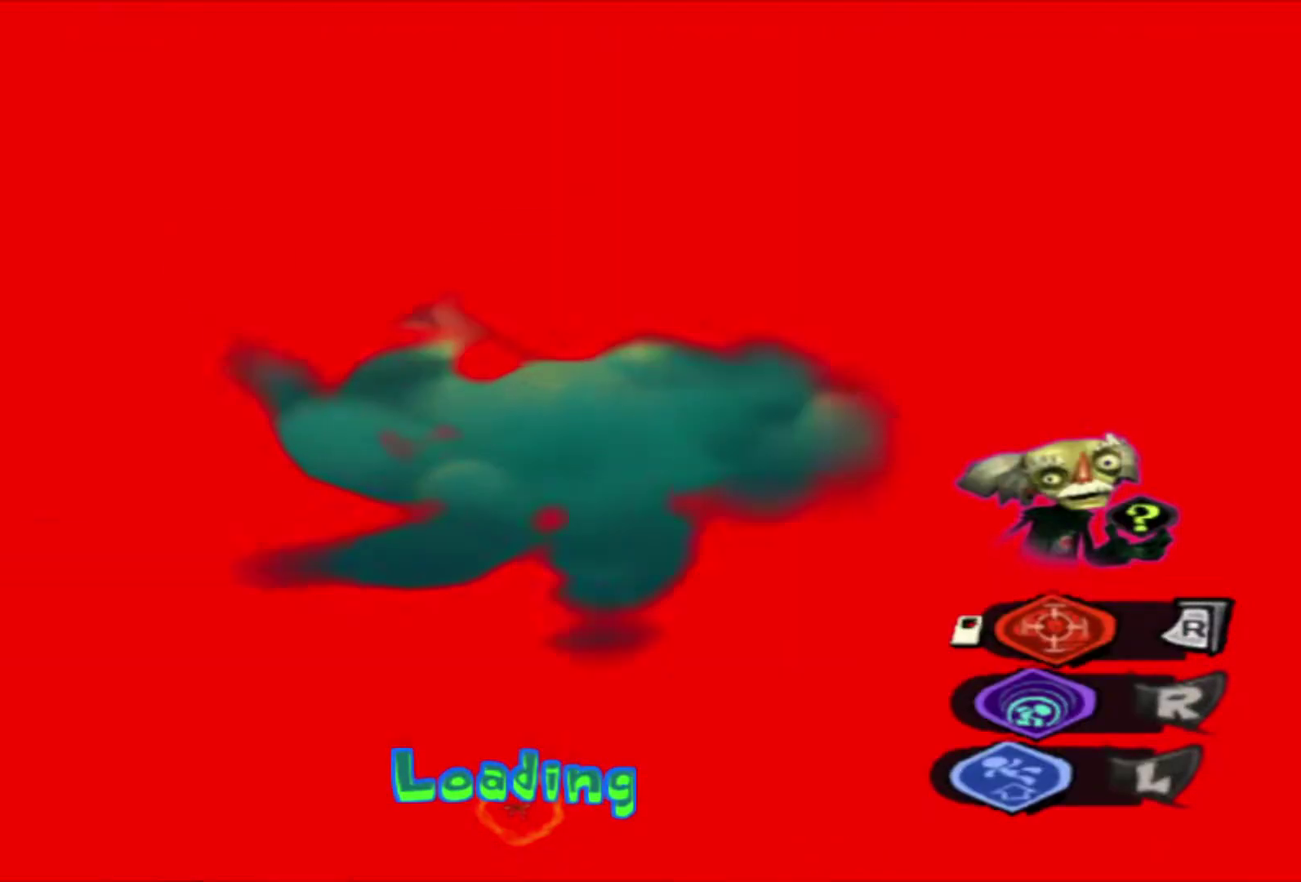
{"dt_ms": 800, "buttons": ["L2"], "left_stick": "center", "right_stick": "center", "events": [[33, "B", "down"], [100, "B", "up"], [167, "B", "down"], [217, "B", "up"], [283, "B", "down"], [367, "B", "up"], [417, "B", "down"], [483, "B", "up"], [567, "B", "down"], [617, "B", "up"], [700, "B", "down"], [767, "B", "up"]]}
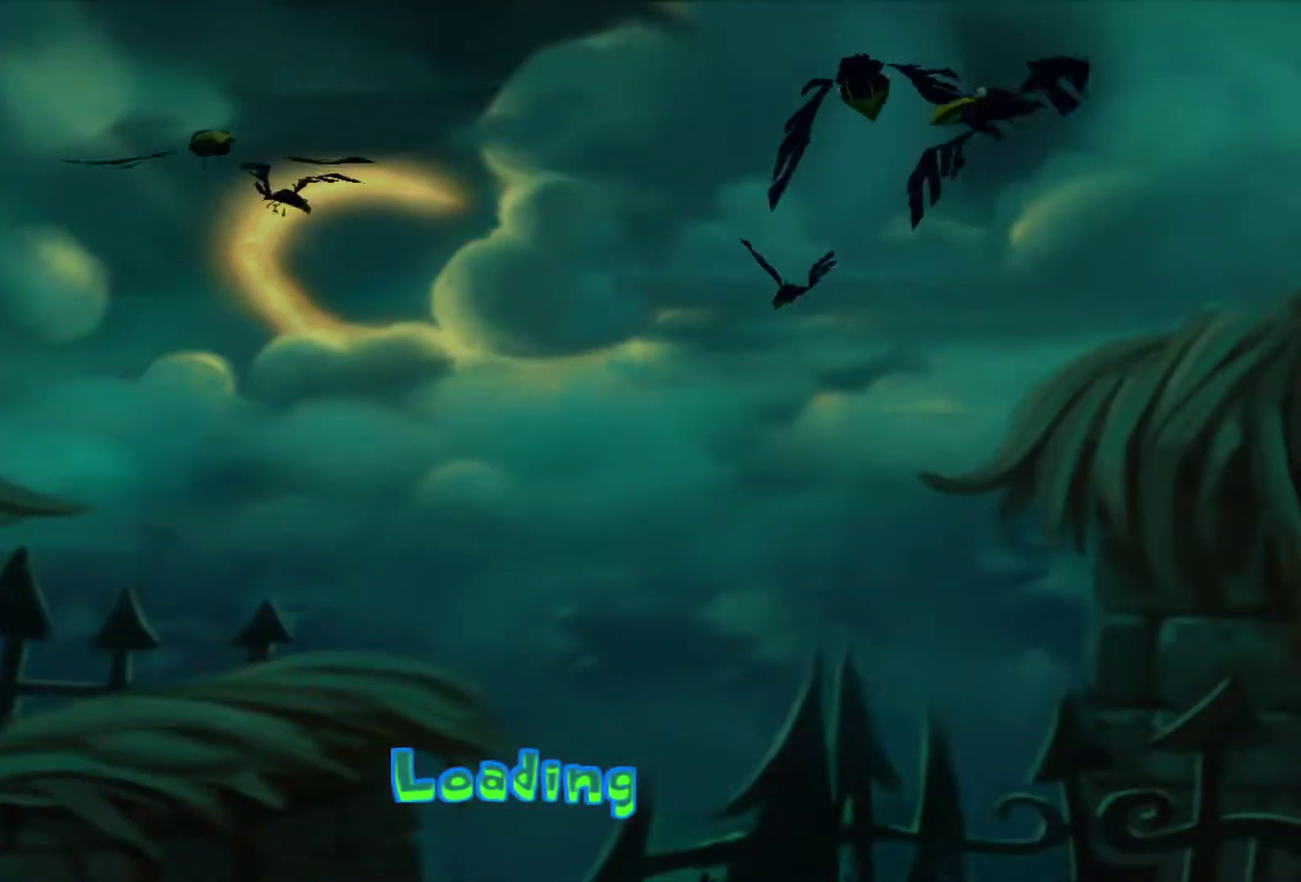
{"dt_ms": 600, "buttons": ["B", "L2"], "left_stick": "center", "right_stick": "center", "events": [[33, "B", "down"], [100, "B", "up"], [167, "B", "down"], [233, "B", "up"], [300, "B", "down"], [383, "B", "up"], [433, "B", "down"], [517, "B", "up"], [567, "B", "down"]]}
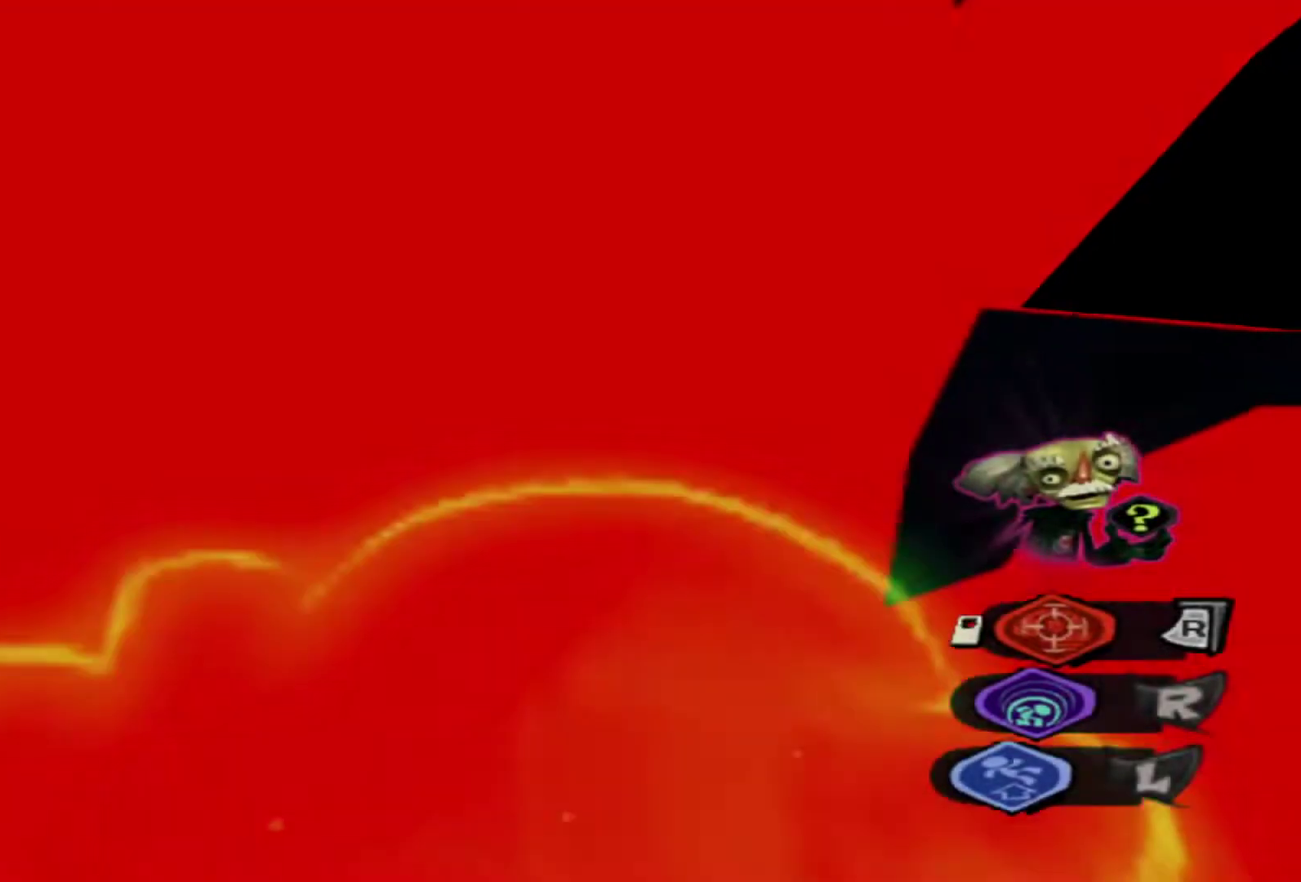
{"dt_ms": 300, "buttons": ["L2"], "left_stick": "up", "right_stick": "center", "events": [[33, "B", "up"], [100, "B", "down"], [167, "B", "up"], [167, "L2", "up"], [200, "left_stick", "up"], [217, "B", "down"], [217, "L2", "down"], [300, "B", "up"]]}
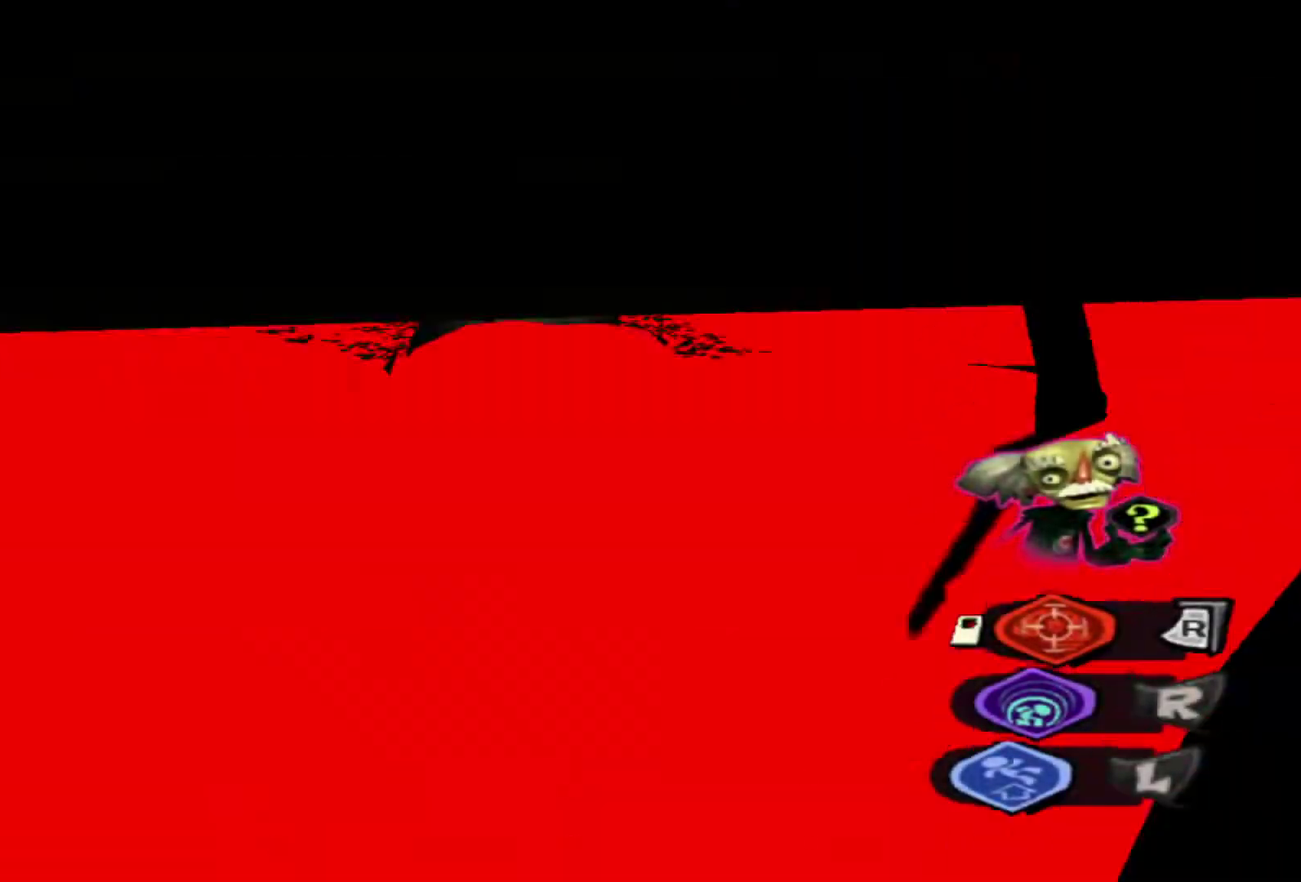
{"dt_ms": 300, "buttons": ["L2"], "left_stick": "up", "right_stick": "center", "events": [[67, "B", "down"], [117, "B", "up"], [200, "B", "down"], [250, "B", "up"]]}
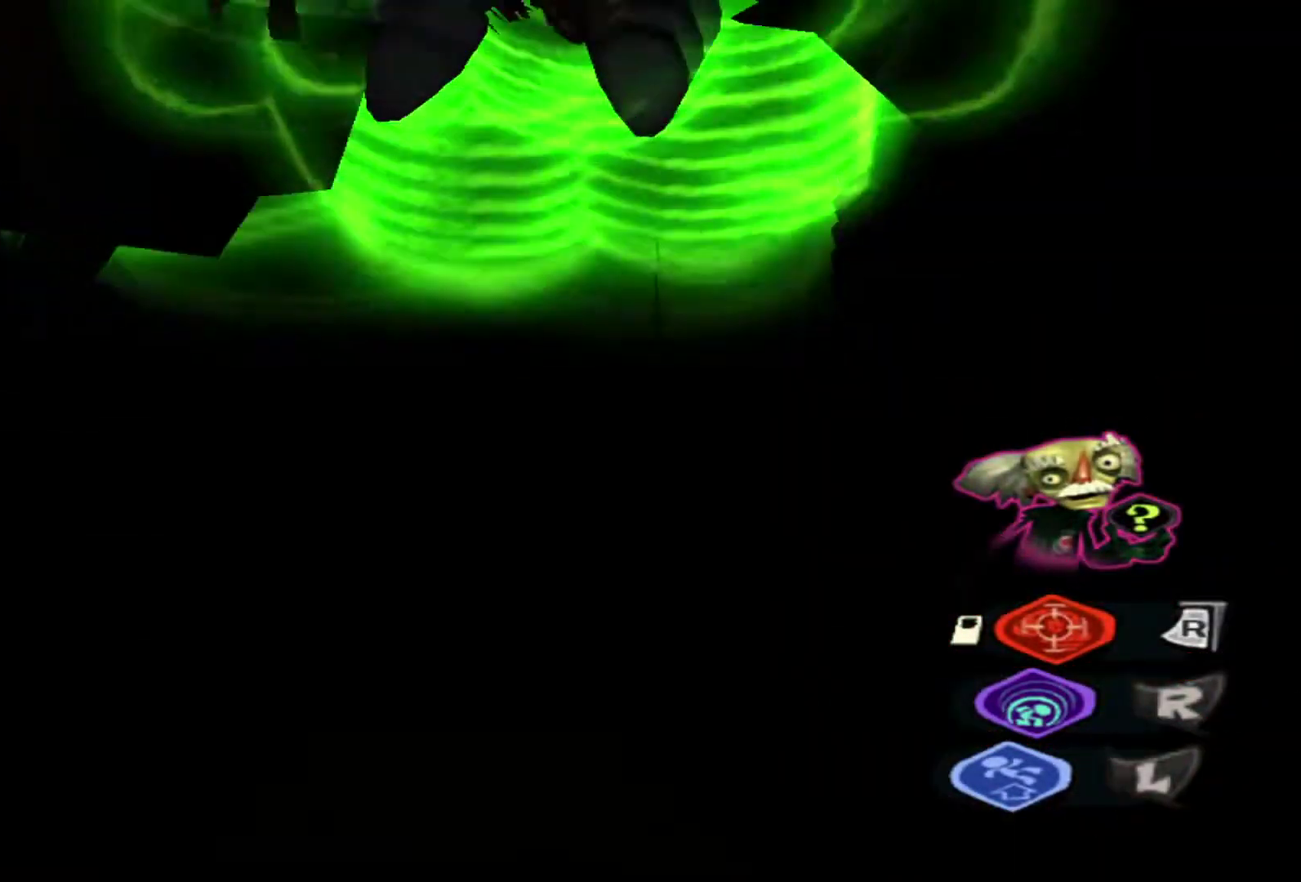
{"dt_ms": 700, "buttons": ["L2"], "left_stick": "up", "right_stick": "center", "events": [[17, "B", "down"], [83, "B", "up"], [167, "B", "down"], [233, "B", "up"], [300, "B", "down"], [367, "B", "up"], [433, "B", "down"], [500, "B", "up"], [583, "B", "down"], [650, "B", "up"]]}
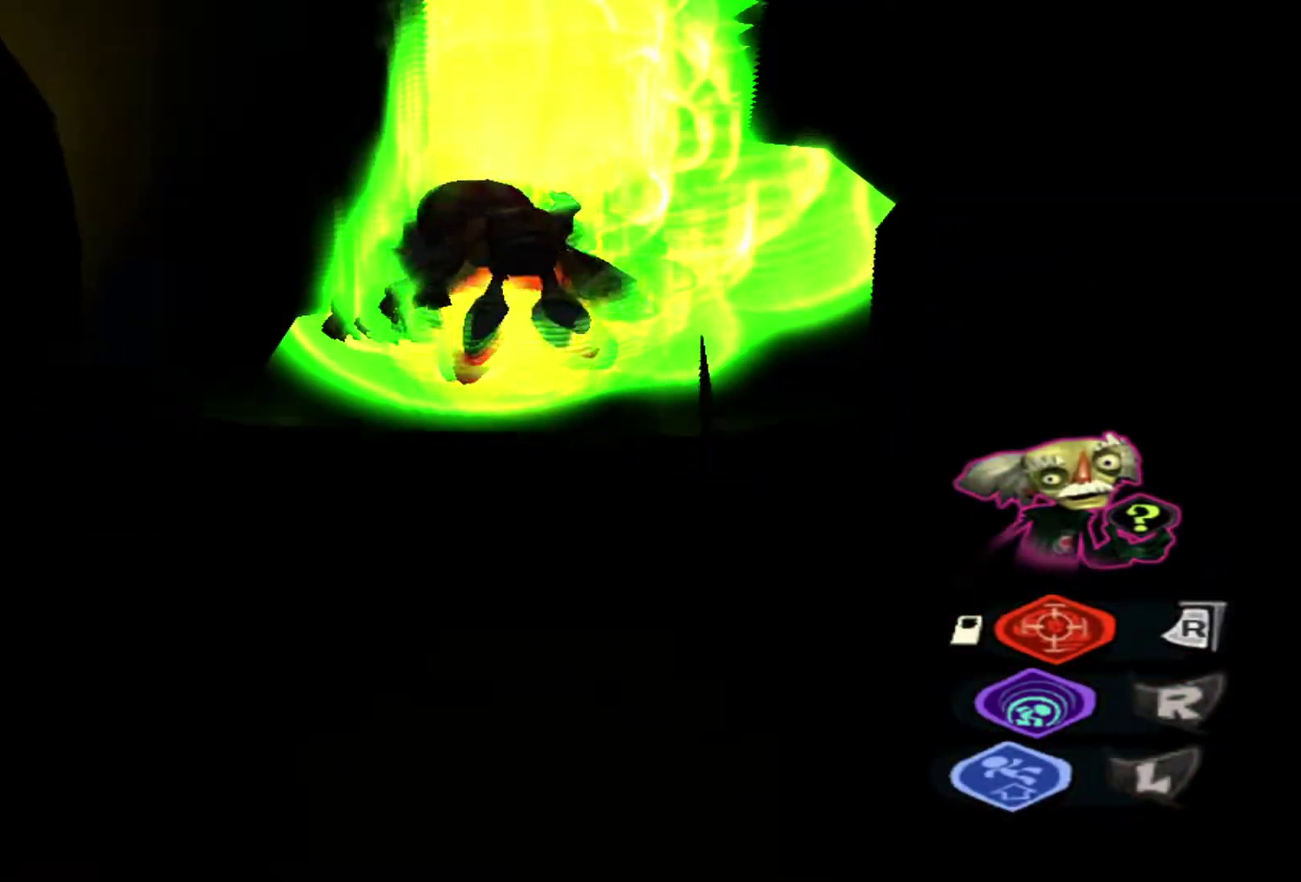
{"dt_ms": 500, "buttons": ["B", "L2"], "left_stick": "up", "right_stick": "center", "events": [[33, "B", "down"], [100, "B", "up"], [183, "B", "down"], [233, "B", "up"], [317, "B", "down"], [367, "B", "up"], [450, "B", "down"]]}
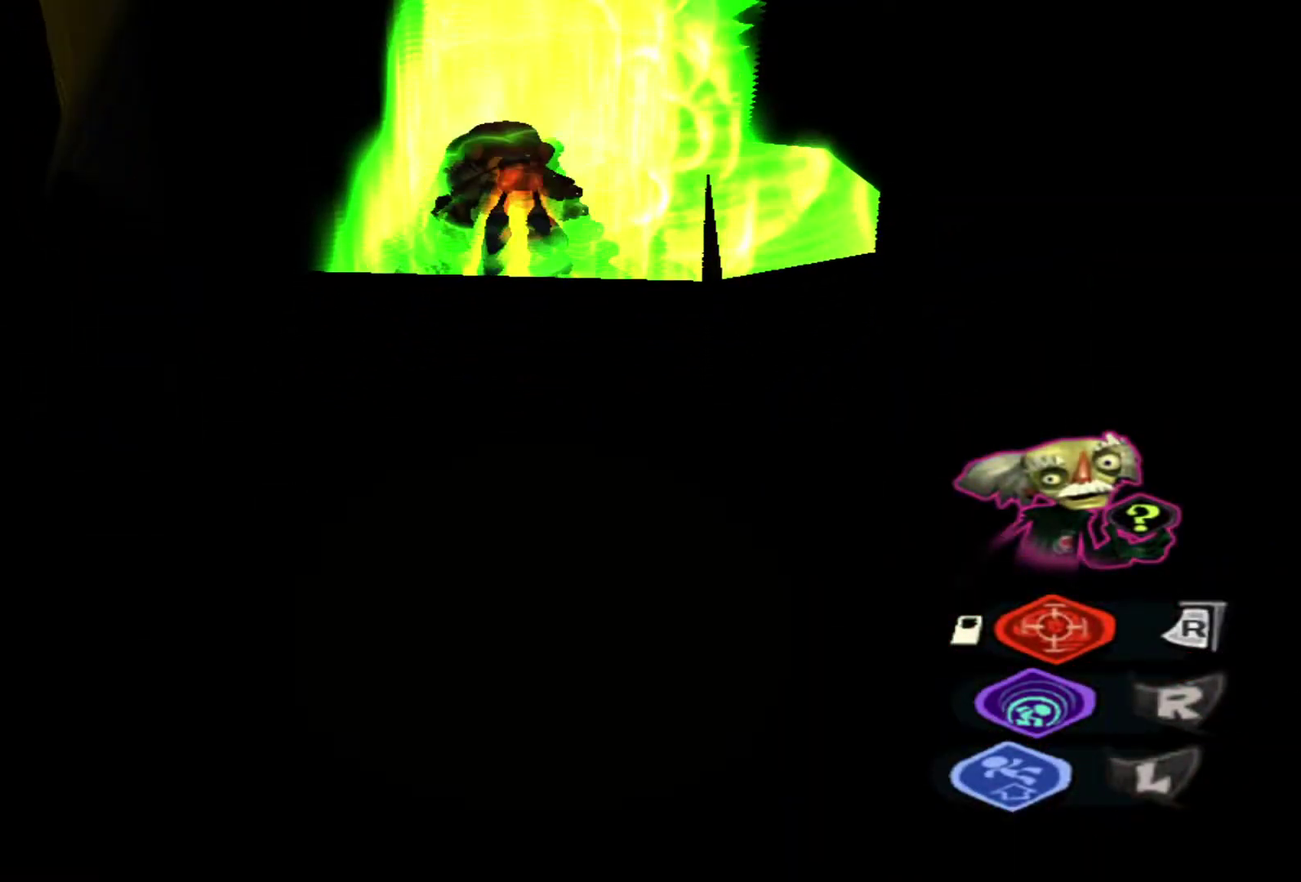
{"dt_ms": 300, "buttons": ["B", "L2"], "left_stick": "up", "right_stick": "center", "events": [[33, "B", "up"], [100, "B", "down"], [200, "B", "up"], [250, "B", "down"]]}
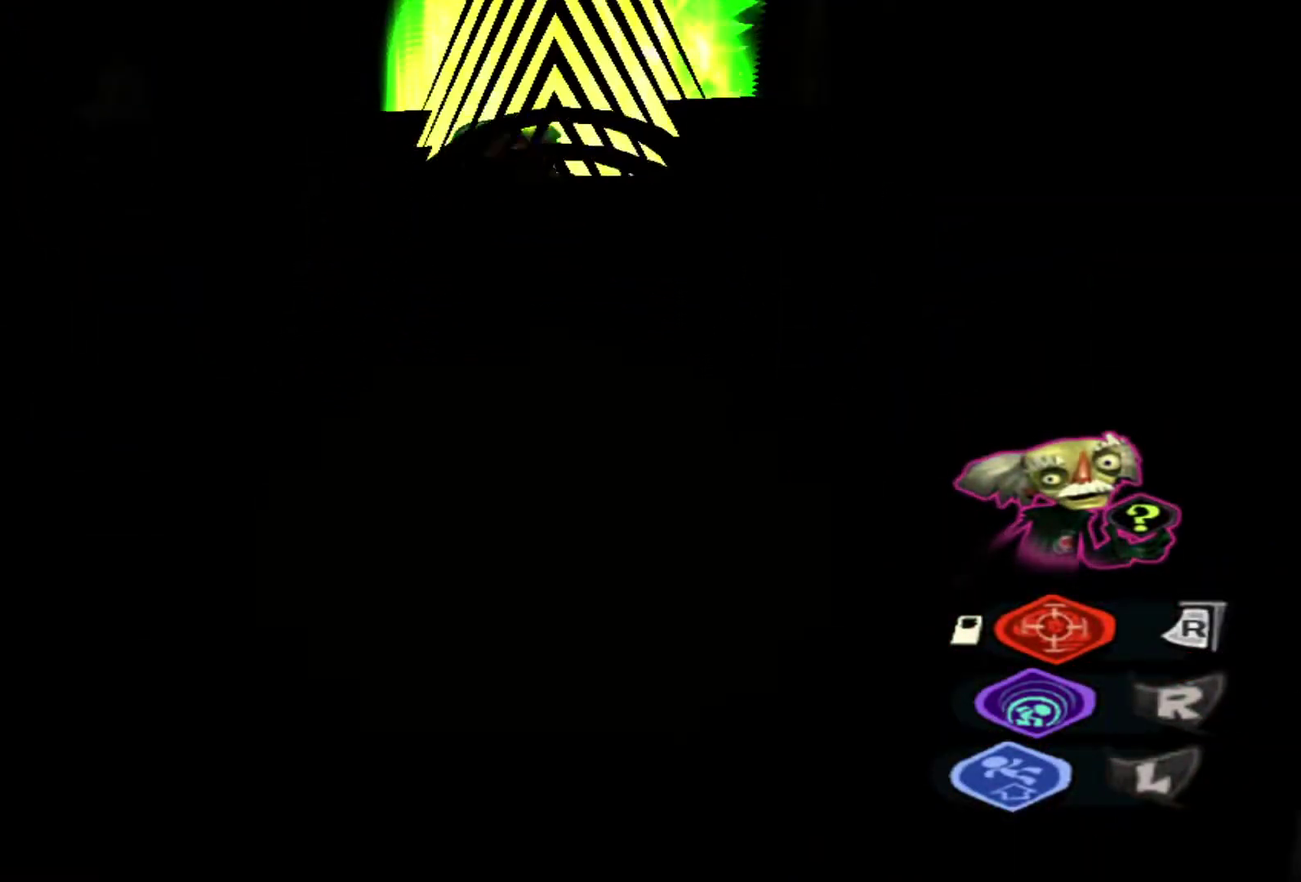
{"dt_ms": 600, "buttons": ["L2"], "left_stick": "up", "right_stick": "center", "events": [[33, "B", "up"], [67, "B", "down"], [183, "B", "up"], [217, "B", "down"], [317, "B", "up"], [367, "B", "down"], [467, "B", "up"], [500, "B", "down"], [600, "B", "up"]]}
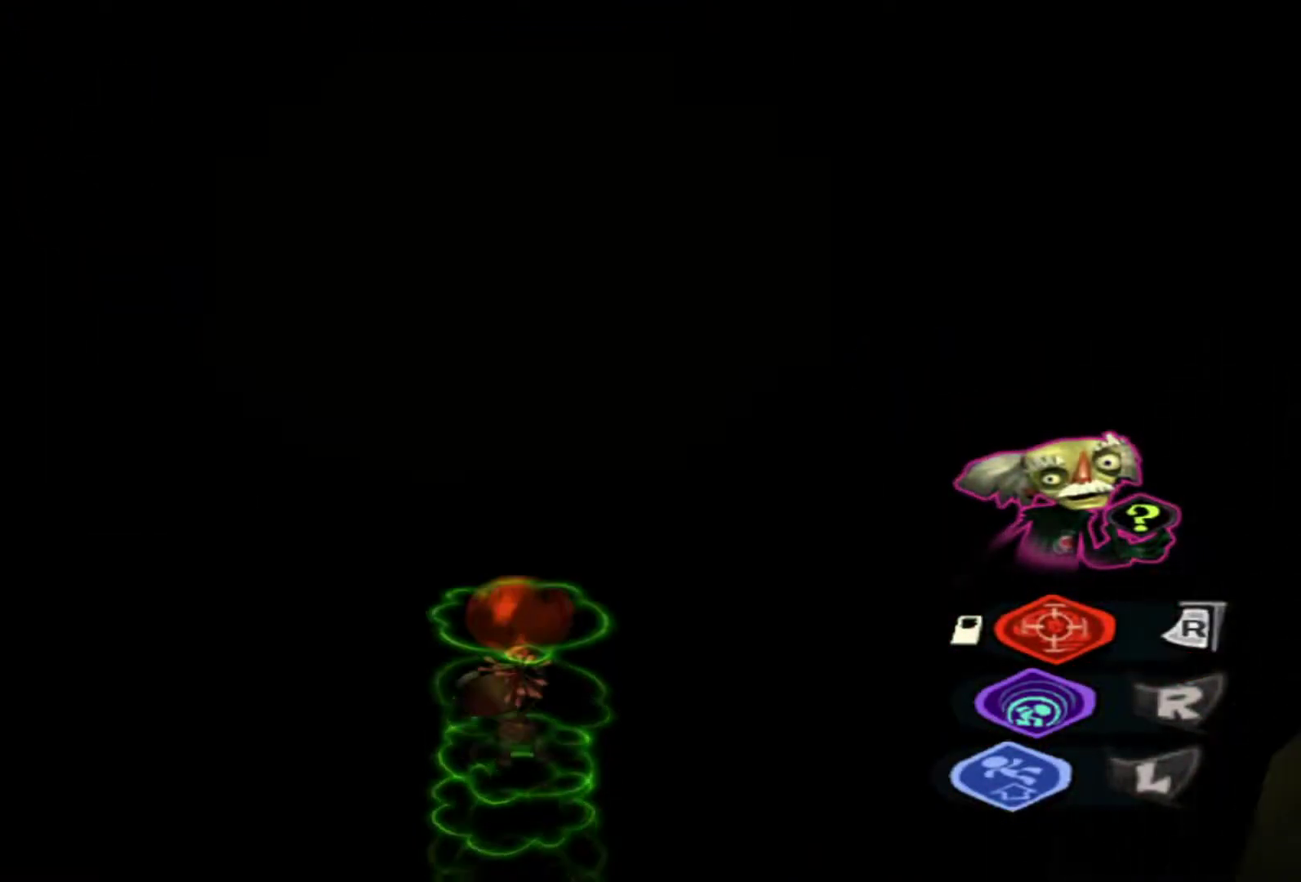
{"dt_ms": 600, "buttons": ["L2"], "left_stick": "up", "right_stick": "center", "events": [[33, "B", "down"], [133, "B", "up"], [183, "B", "down"], [267, "B", "up"], [333, "B", "down"], [400, "B", "up"], [467, "B", "down"], [567, "B", "up"]]}
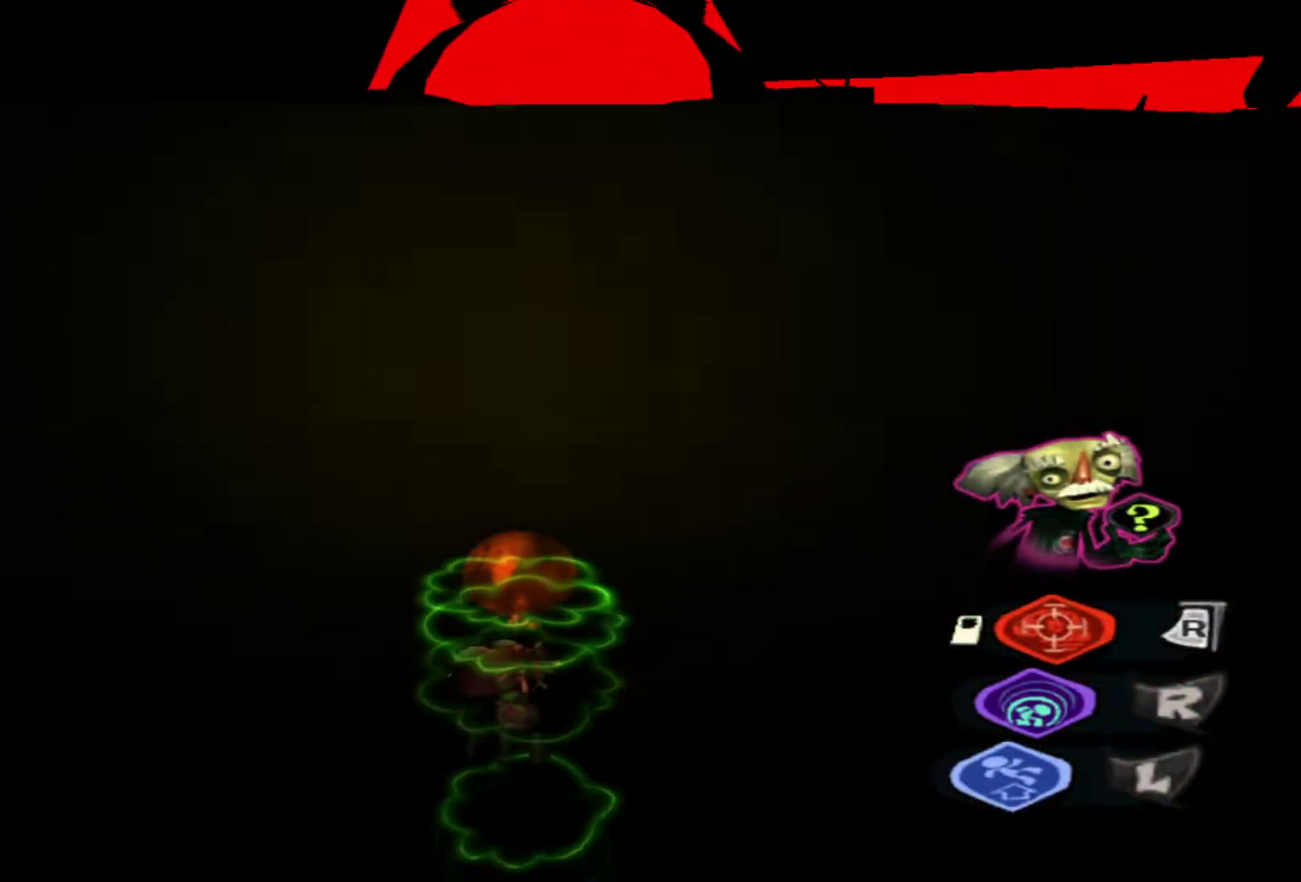
{"dt_ms": 500, "buttons": ["B", "L2"], "left_stick": "up", "right_stick": "center", "events": [[17, "B", "down"], [117, "B", "up"], [167, "B", "down"], [250, "B", "up"], [317, "B", "down"], [383, "B", "up"], [433, "B", "down"]]}
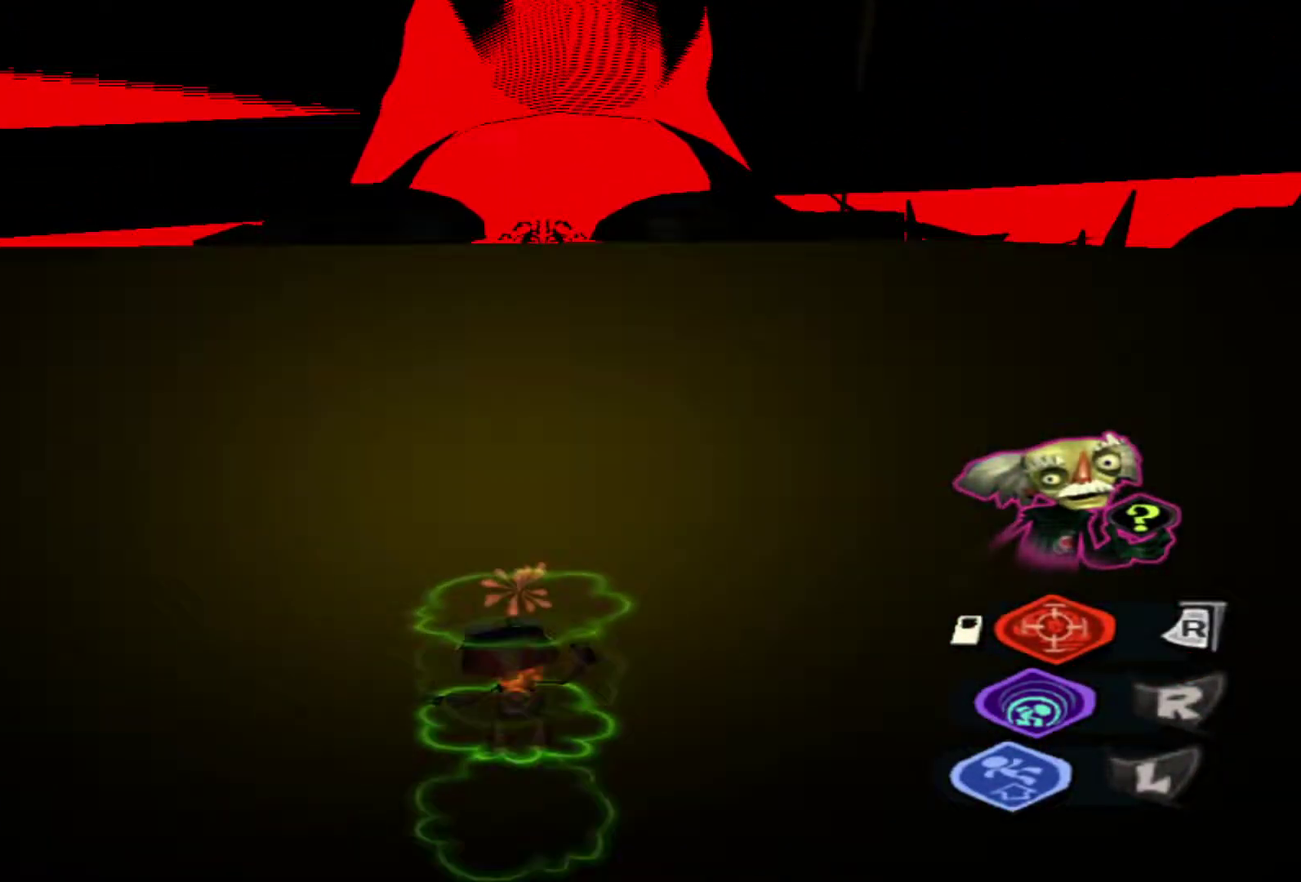
{"dt_ms": 300, "buttons": ["B", "L2"], "left_stick": "up", "right_stick": "center", "events": [[33, "B", "up"], [83, "B", "down"], [167, "B", "up"], [233, "B", "down"]]}
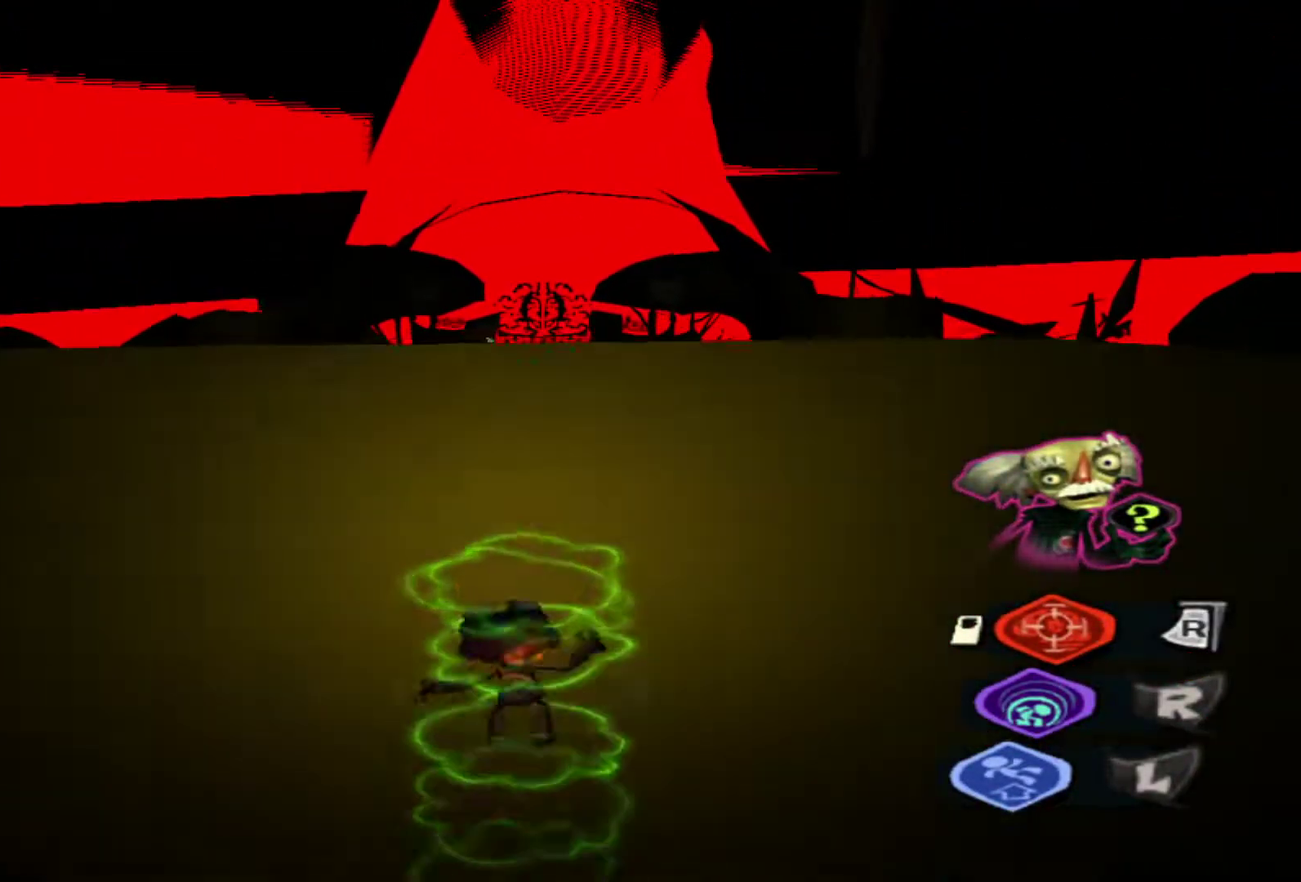
{"dt_ms": 800, "buttons": ["L2"], "left_stick": "up", "right_stick": "center", "events": [[17, "B", "up"], [67, "B", "down"], [167, "B", "up"], [217, "B", "down"], [283, "B", "up"], [350, "B", "down"], [450, "B", "up"], [500, "B", "down"], [600, "B", "up"], [667, "B", "down"], [750, "B", "up"]]}
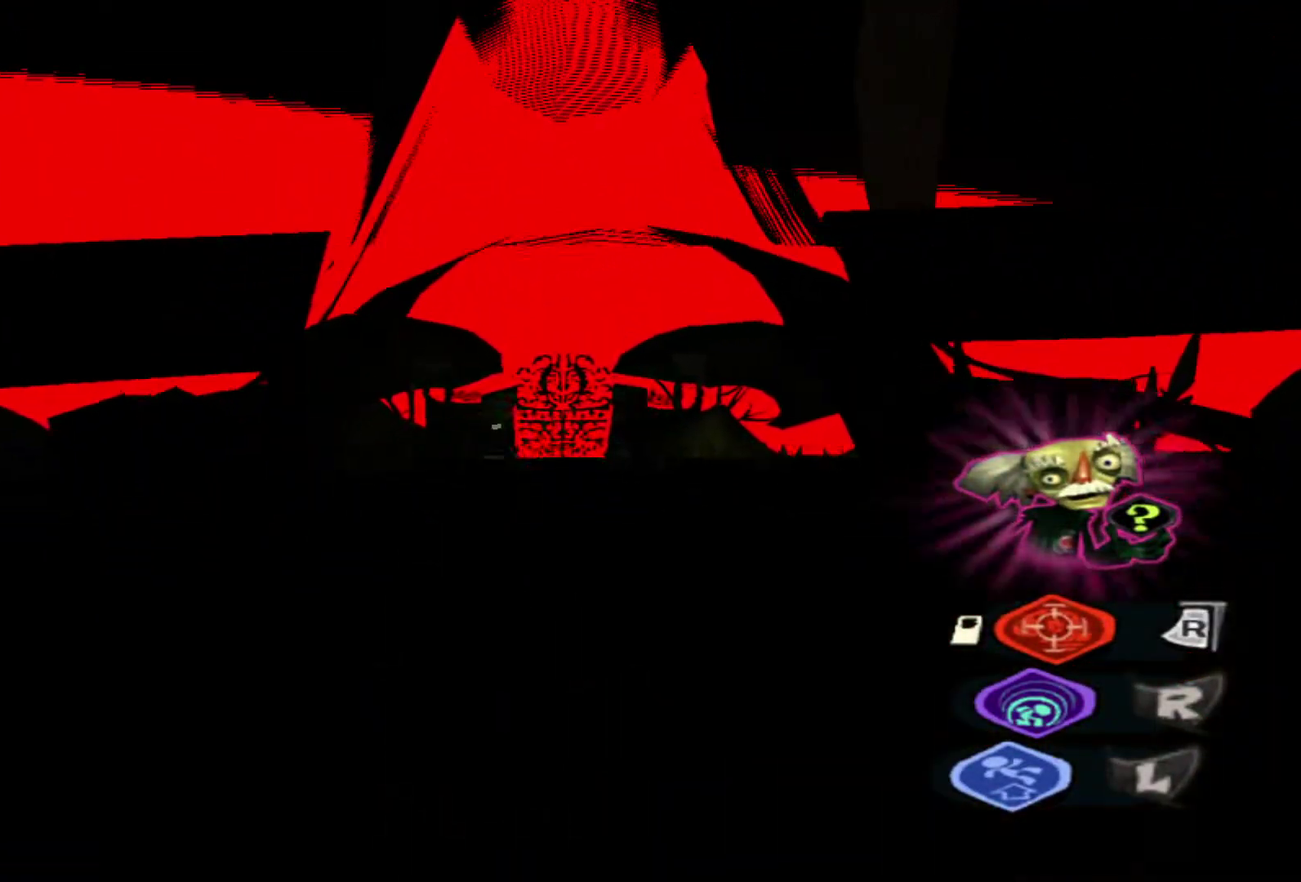
{"dt_ms": 400, "buttons": ["B", "L2"], "left_stick": "up", "right_stick": "center", "events": [[33, "B", "down"], [117, "B", "up"], [183, "B", "down"], [267, "B", "up"], [333, "B", "down"]]}
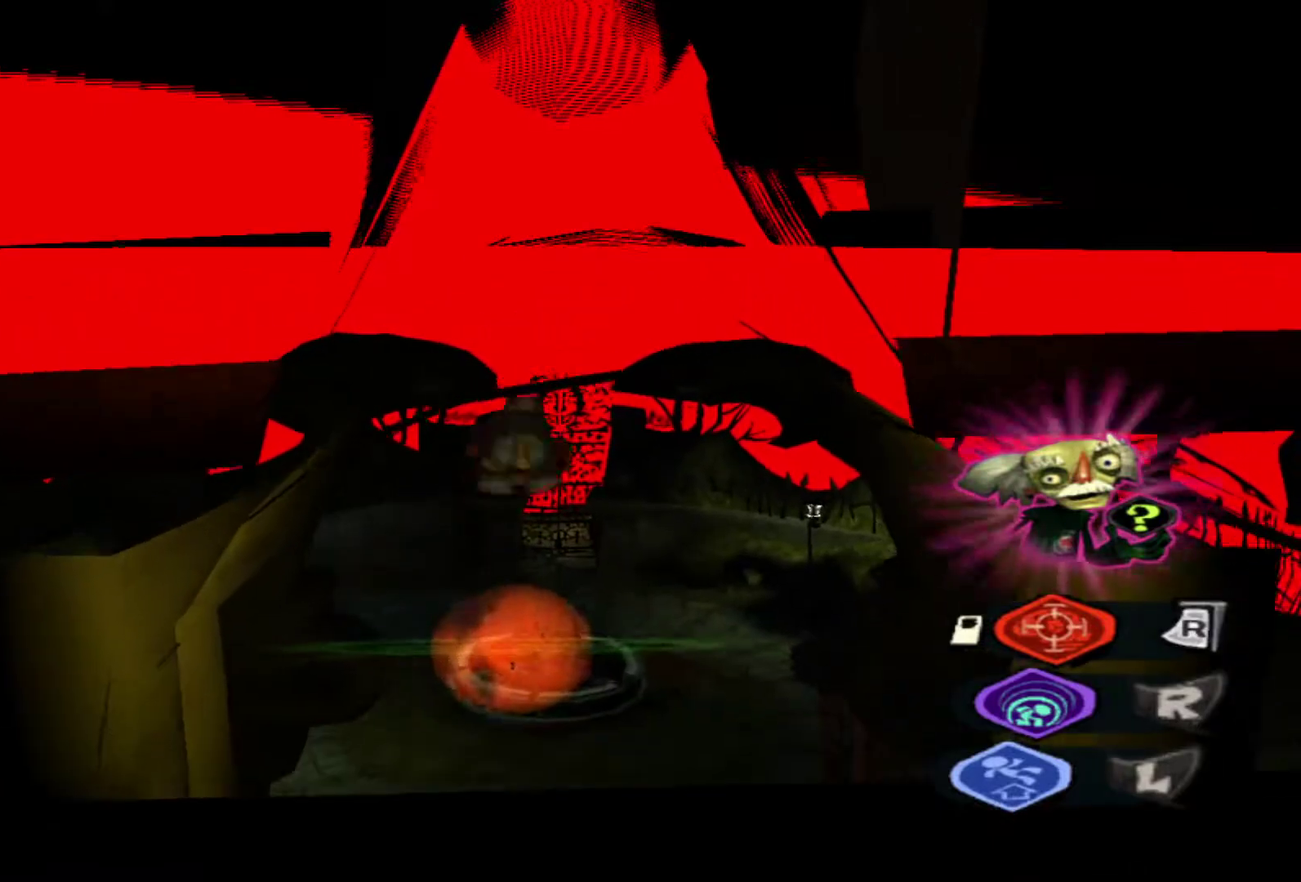
{"dt_ms": 300, "buttons": [], "left_stick": "up", "right_stick": "center", "events": [[33, "B", "up"], [233, "L2", "up"]]}
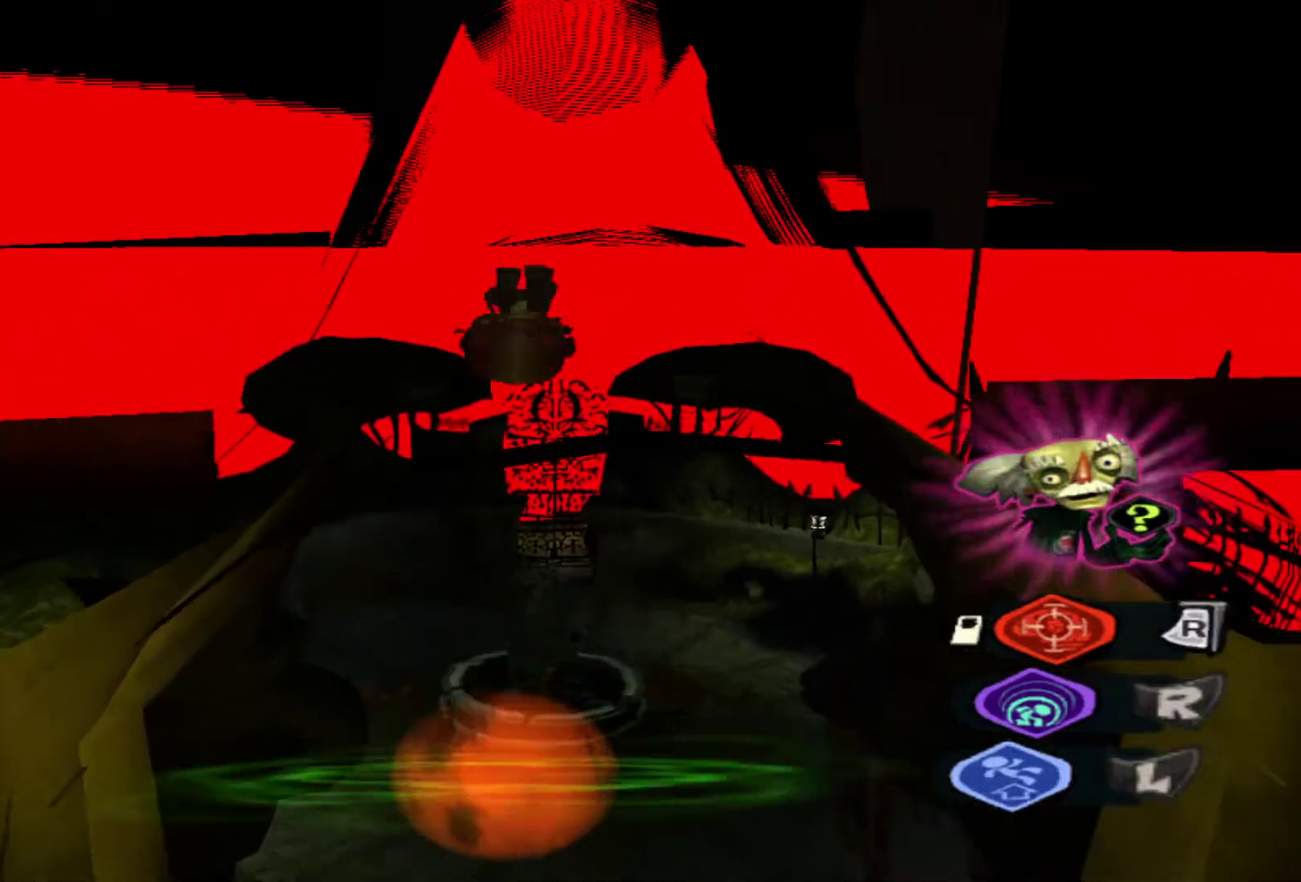
{"dt_ms": 500, "buttons": ["L2"], "left_stick": "up", "right_stick": "down-left", "events": [[83, "right_stick", "down"], [267, "L2", "down"], [433, "right_stick", "down-left"]]}
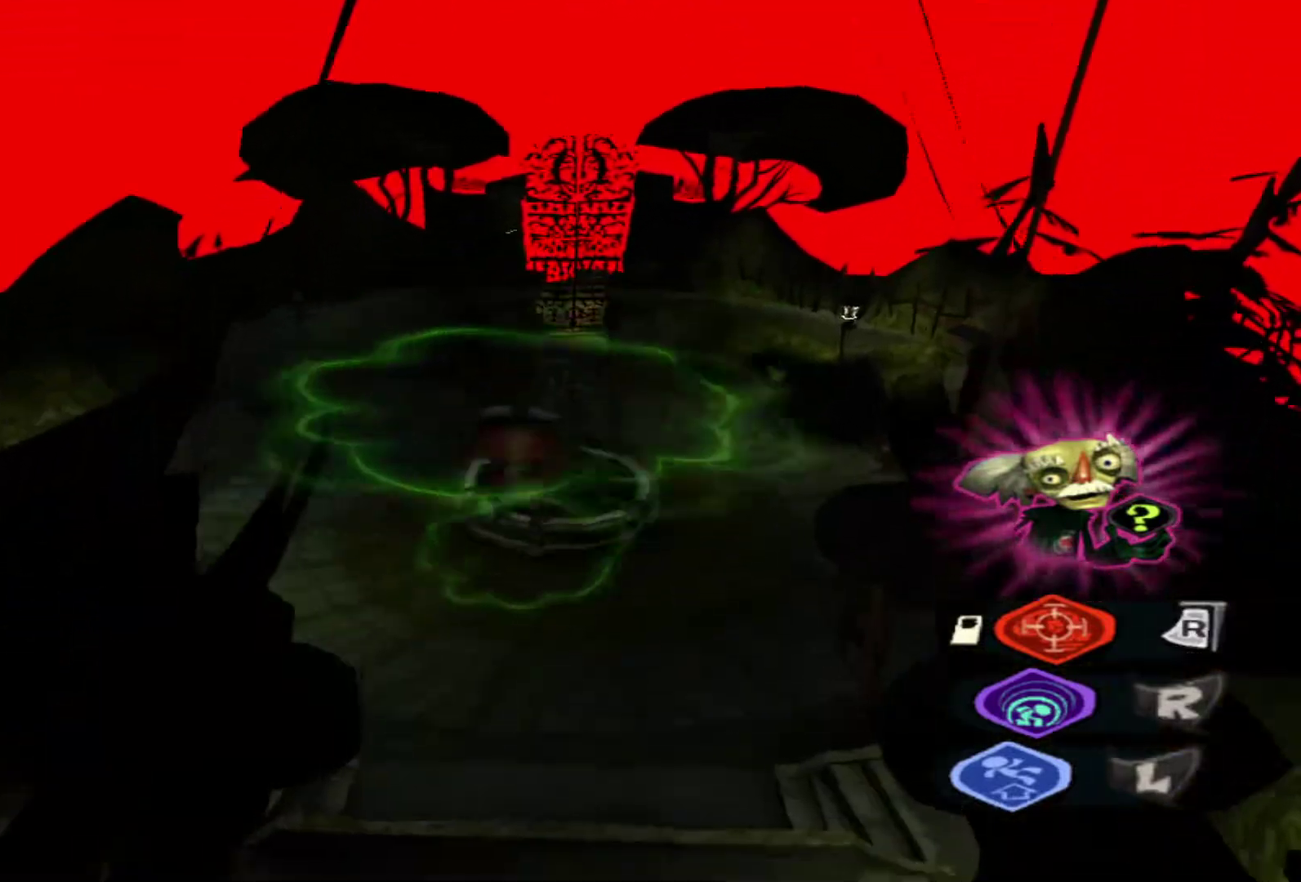
{"dt_ms": 700, "buttons": ["L2"], "left_stick": "up-right", "right_stick": "center", "events": [[350, "left_stick", "up-right"], [483, "right_stick", "center"]]}
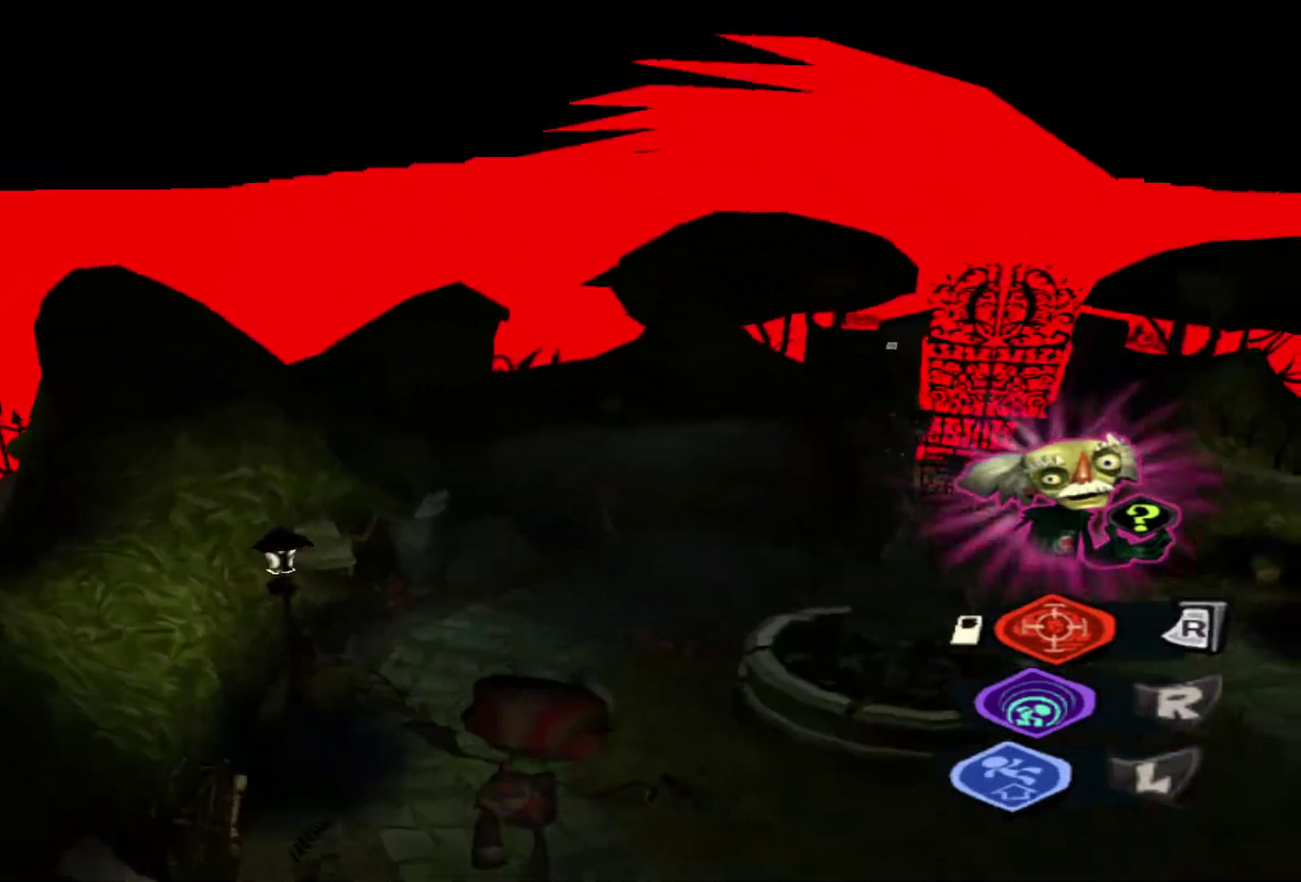
{"dt_ms": 500, "buttons": ["START"], "left_stick": "center", "right_stick": "center", "events": [[17, "L2", "up"], [400, "left_stick", "center"], [500, "START", "down"]]}
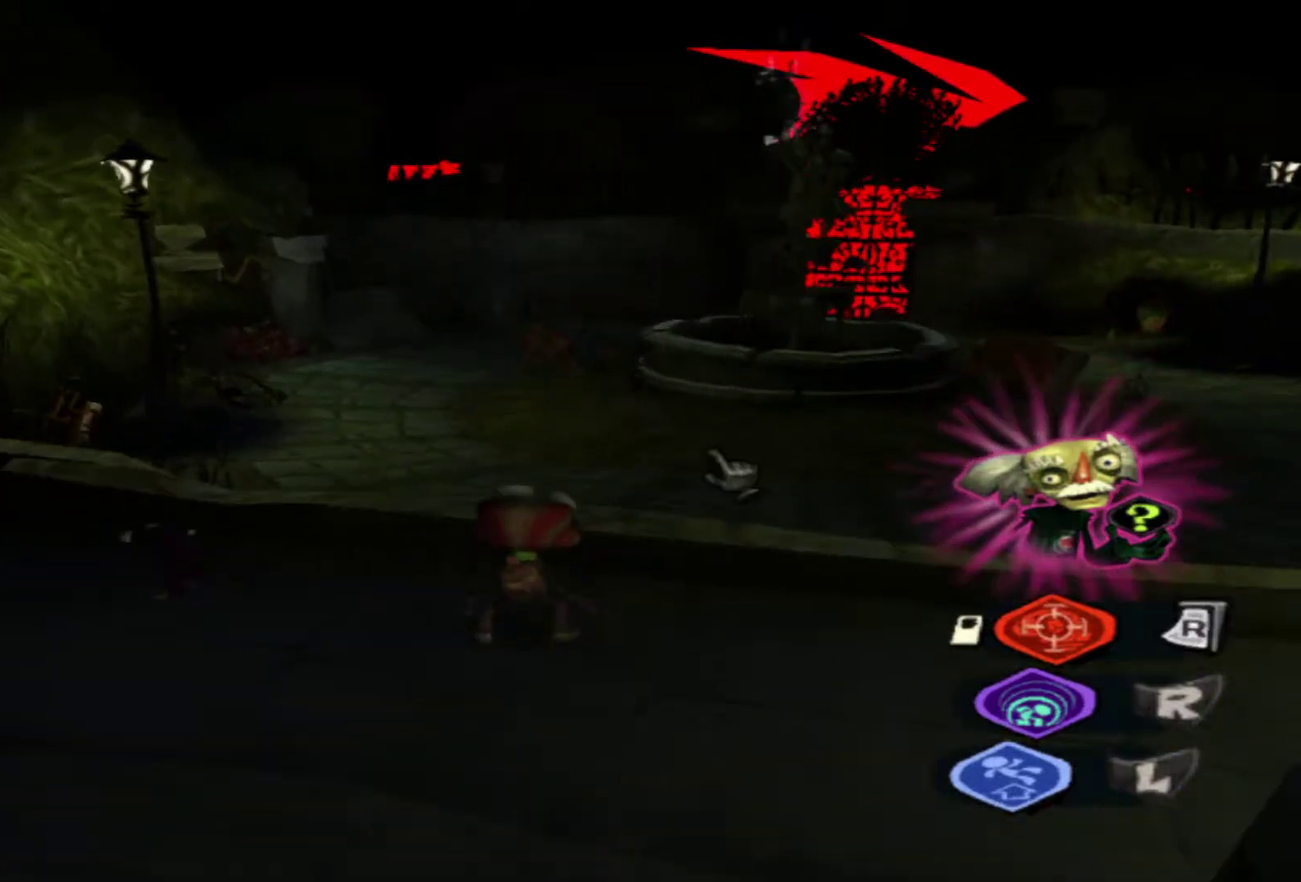
{"dt_ms": 300, "buttons": [], "left_stick": "center", "right_stick": "center", "events": [[150, "START", "up"]]}
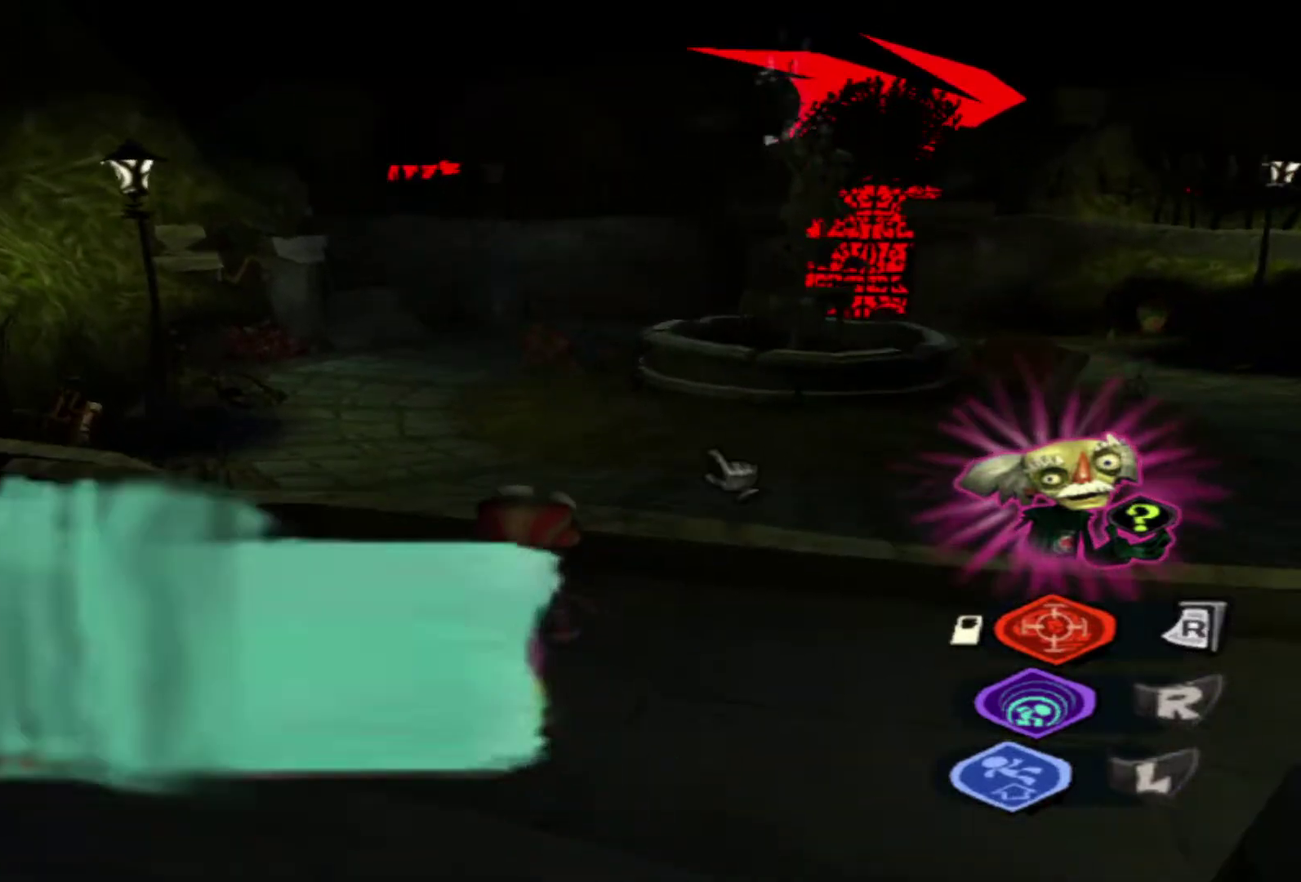
{"dt_ms": 800, "buttons": [], "left_stick": "center", "right_stick": "center", "events": []}
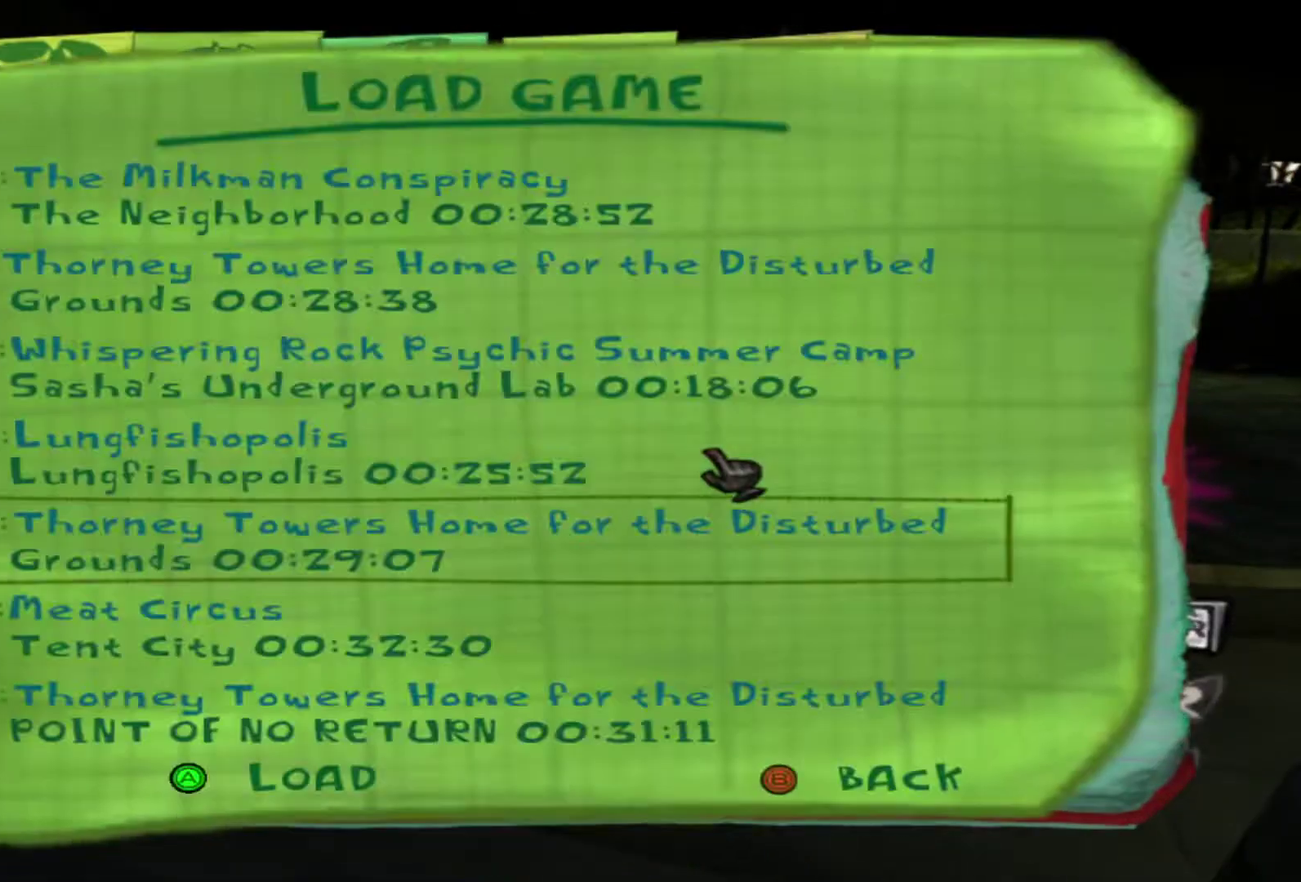
{"dt_ms": 400, "buttons": [], "left_stick": "center", "right_stick": "center", "events": []}
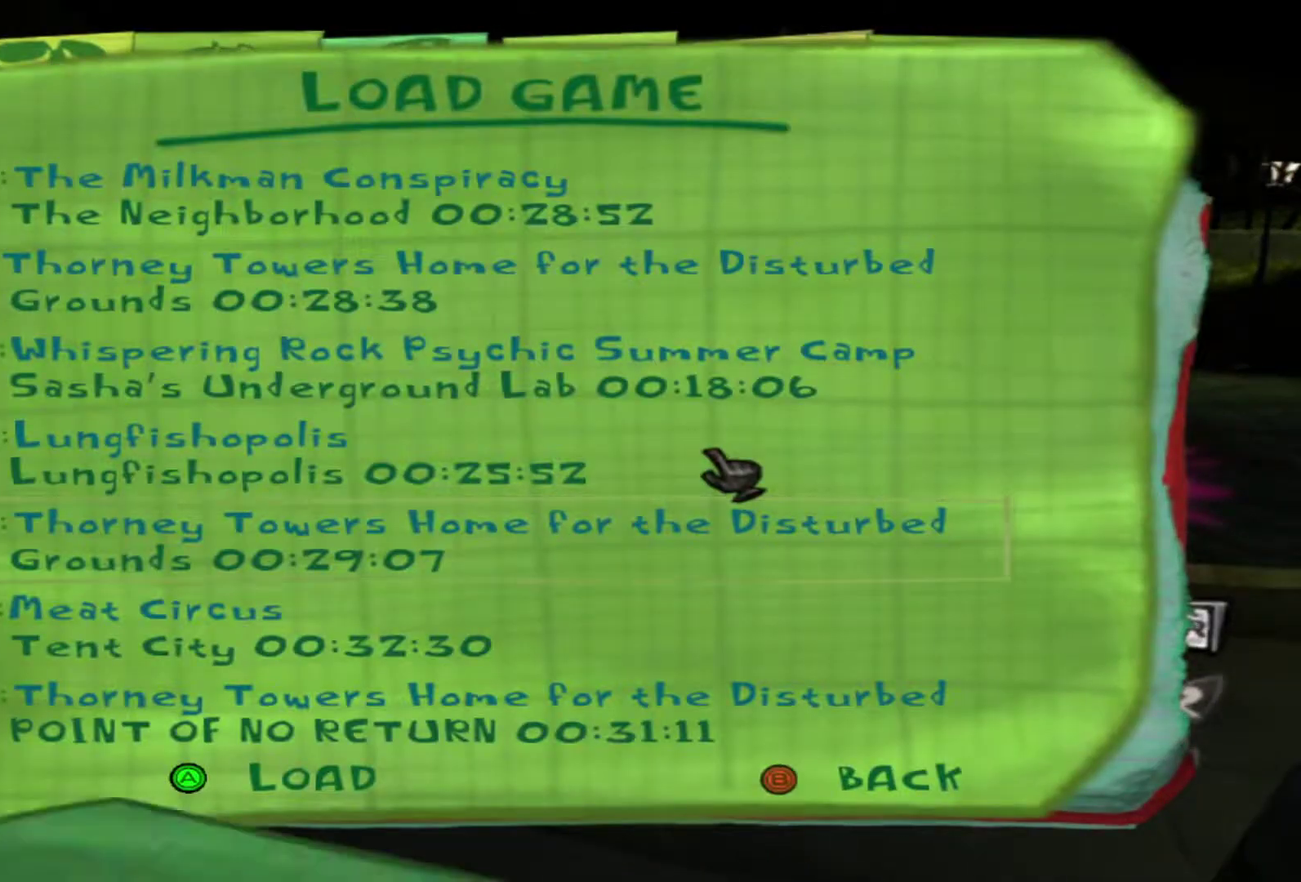
{"dt_ms": 500, "buttons": [], "left_stick": "center", "right_stick": "center", "events": []}